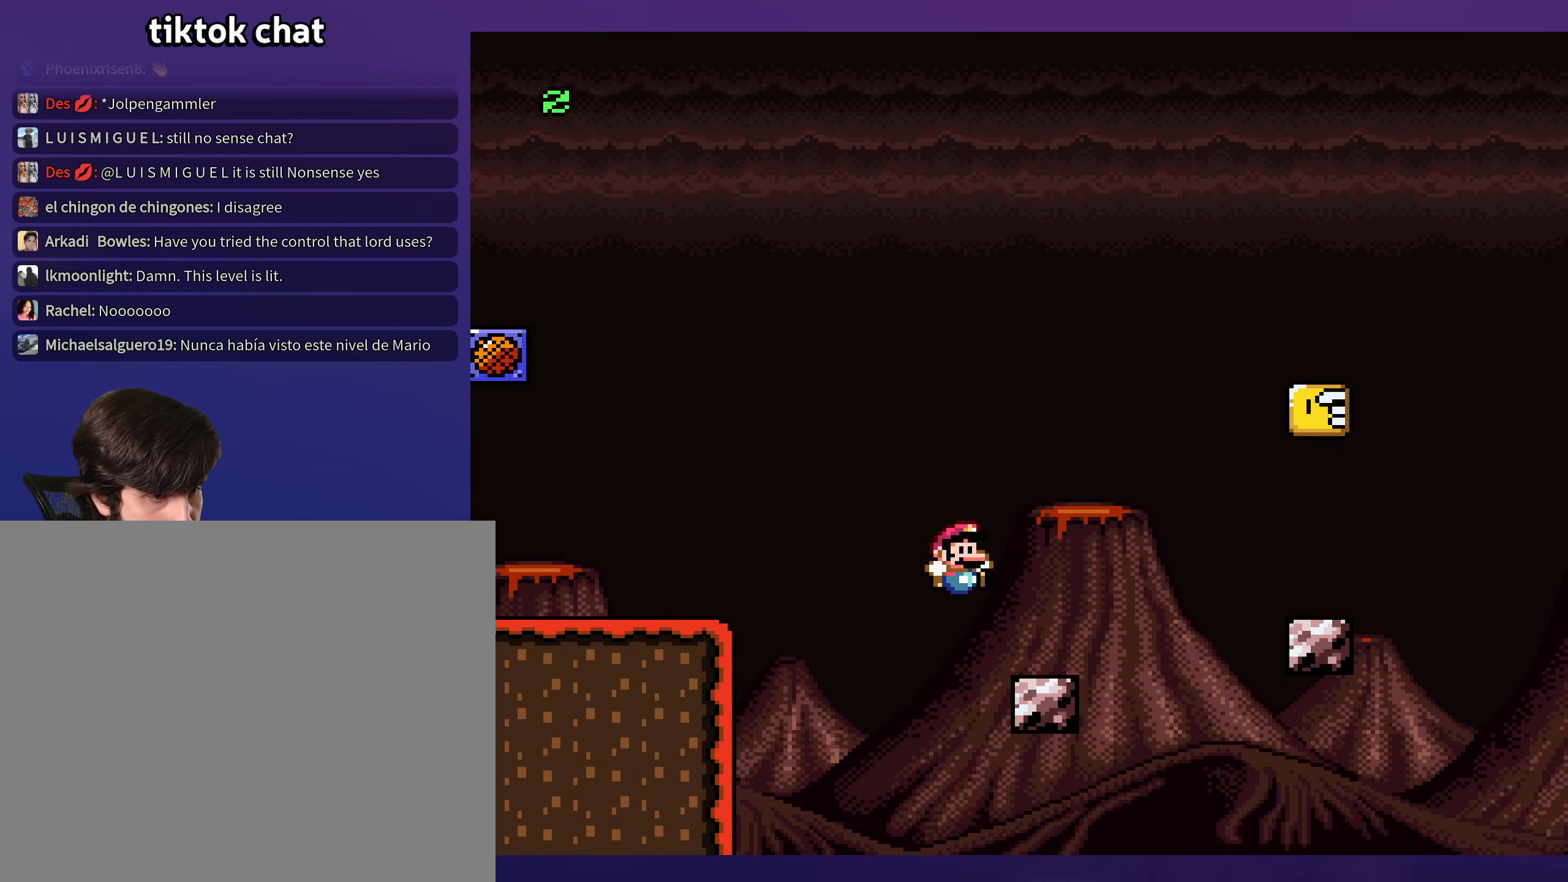
Gameplay with a controller (Nintendo layout); each line is a JSON object with the inputs held at the frame after it. "events" lists button and stick changes between this image and that frame as [ms after this image, input, new state], when the widget could be followed in between. Not read: L3 R3.
{"buttons": ["Y", "DPAD_RIGHT"], "events": [[167, "B", "down"], [250, "B", "up"]]}
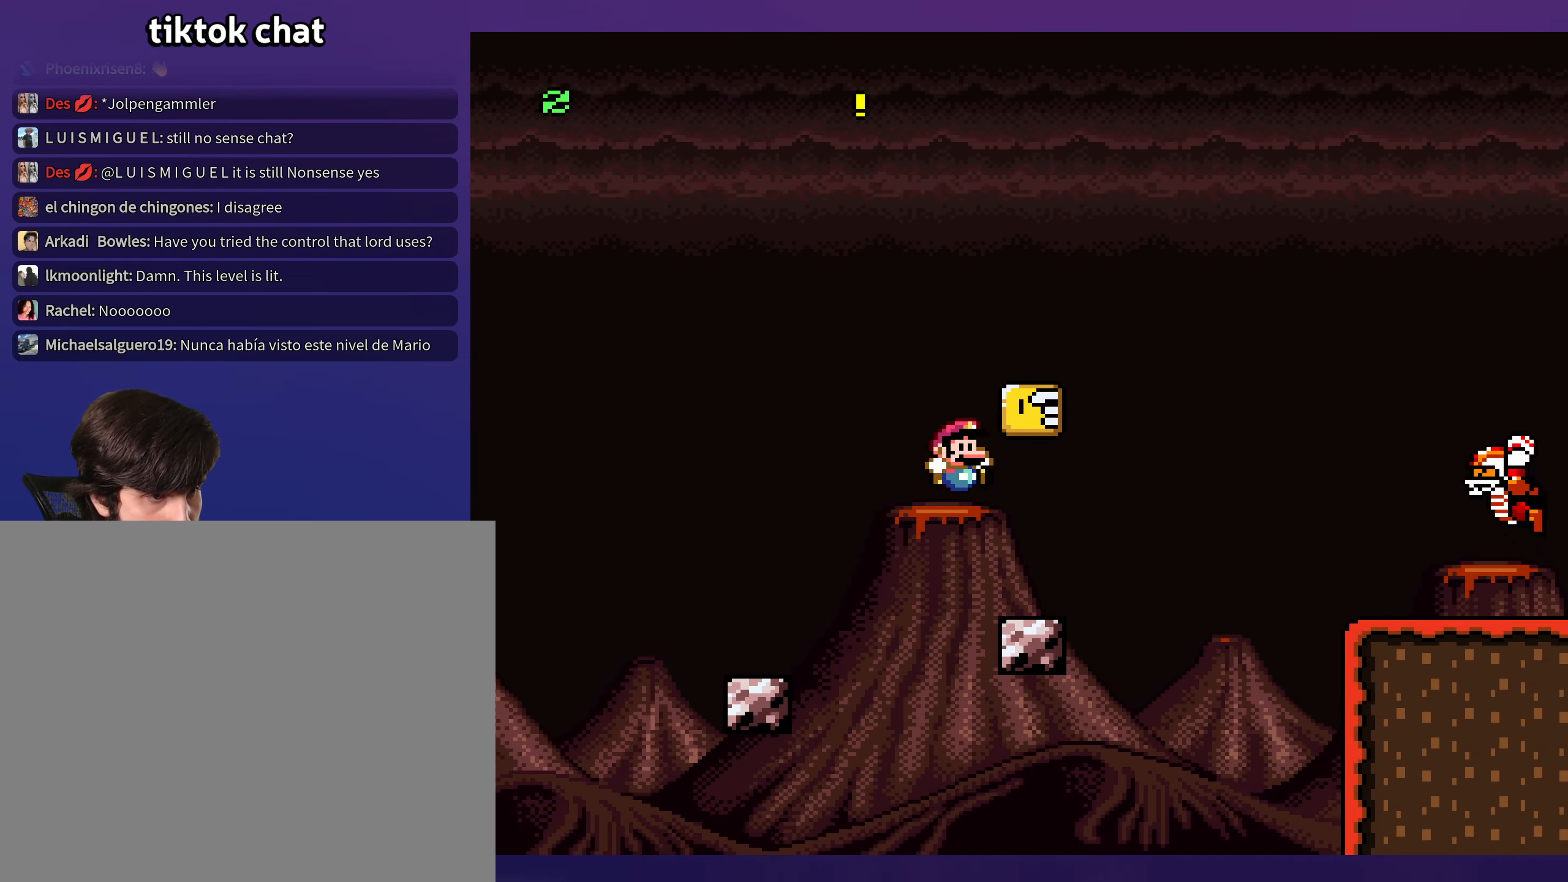
{"buttons": ["Y"], "events": [[84, "DPAD_RIGHT", "up"], [84, "DPAD_UP", "down"], [100, "DPAD_UP", "up"], [117, "DPAD_LEFT", "down"], [217, "B", "down"], [250, "DPAD_LEFT", "up"], [350, "B", "up"]]}
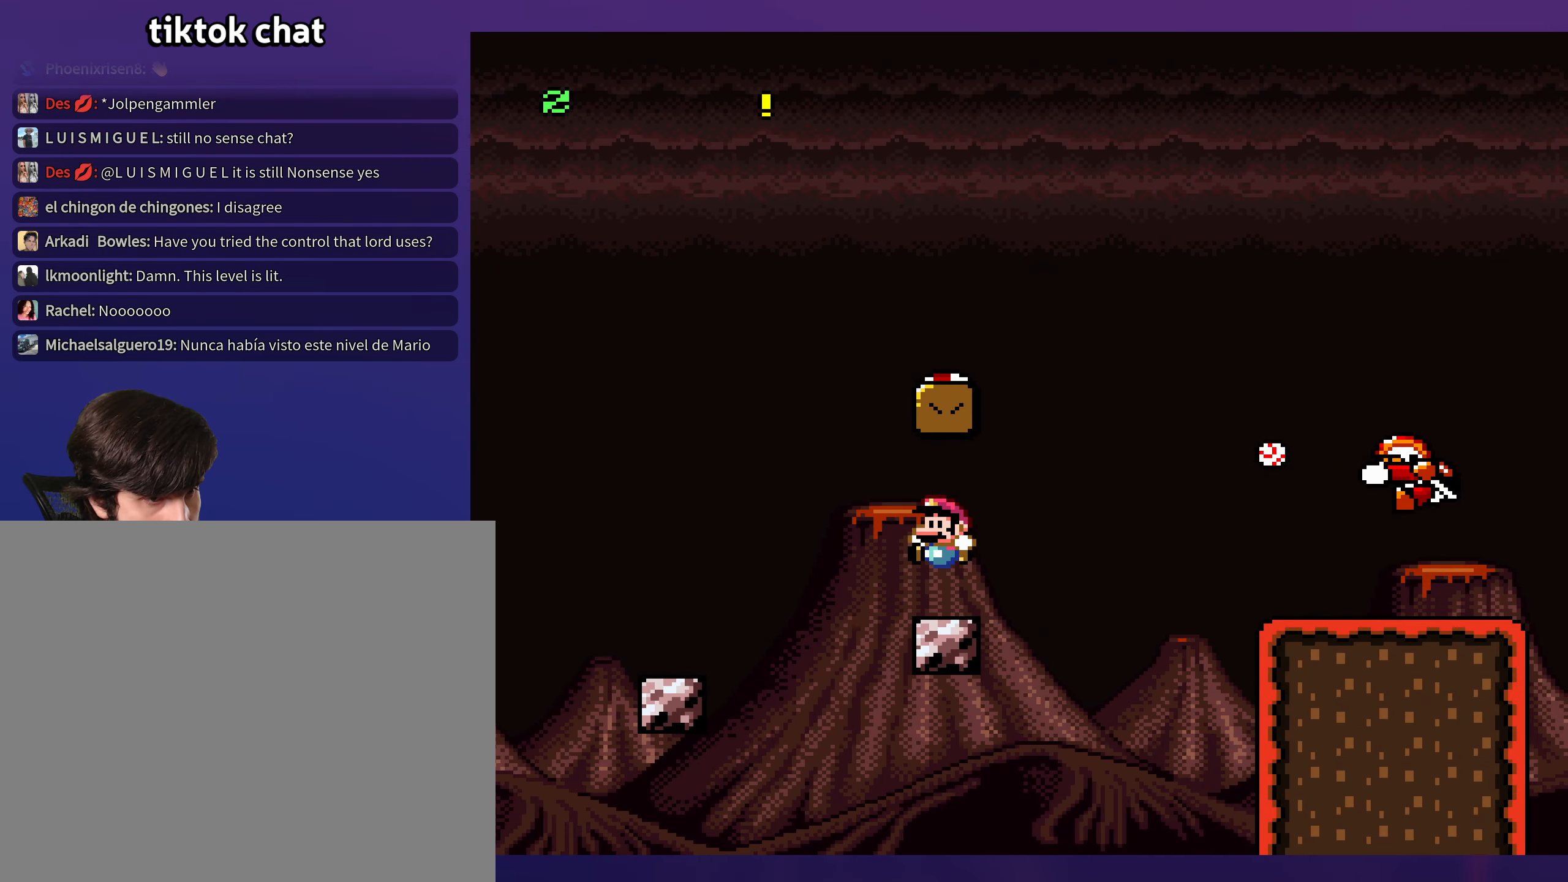
{"buttons": ["B", "Y", "DPAD_LEFT"], "events": [[67, "DPAD_RIGHT", "down"], [250, "B", "down"], [317, "DPAD_RIGHT", "up"], [317, "DPAD_UP", "down"], [334, "DPAD_UP", "up"], [350, "DPAD_LEFT", "down"]]}
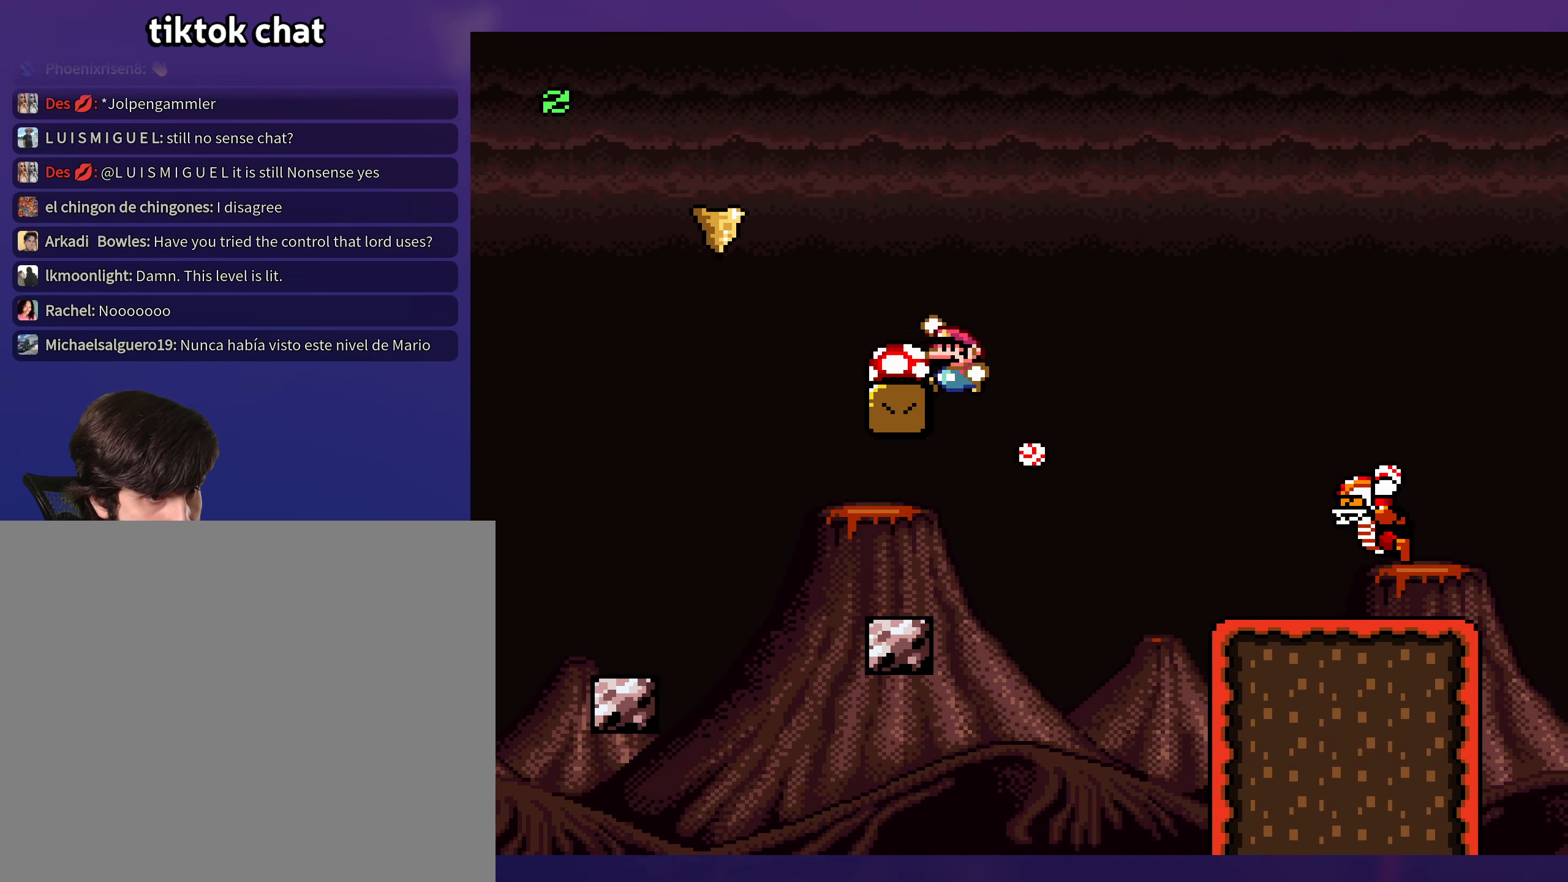
{"buttons": ["B", "Y"], "events": [[17, "DPAD_LEFT", "up"]]}
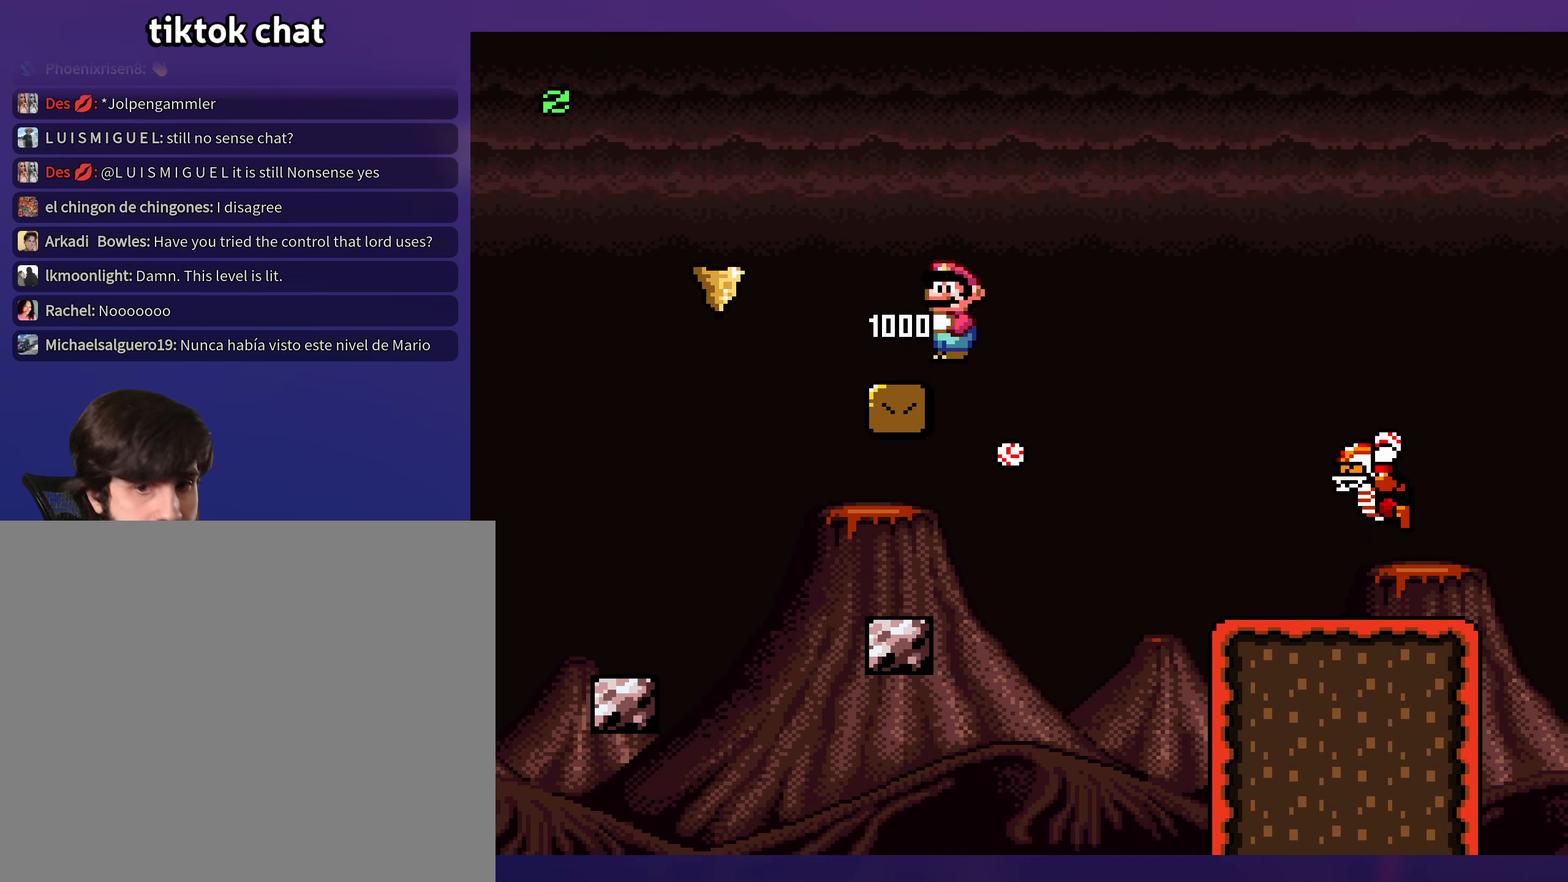
{"buttons": ["B", "Y", "DPAD_LEFT"], "events": [[484, "DPAD_LEFT", "down"]]}
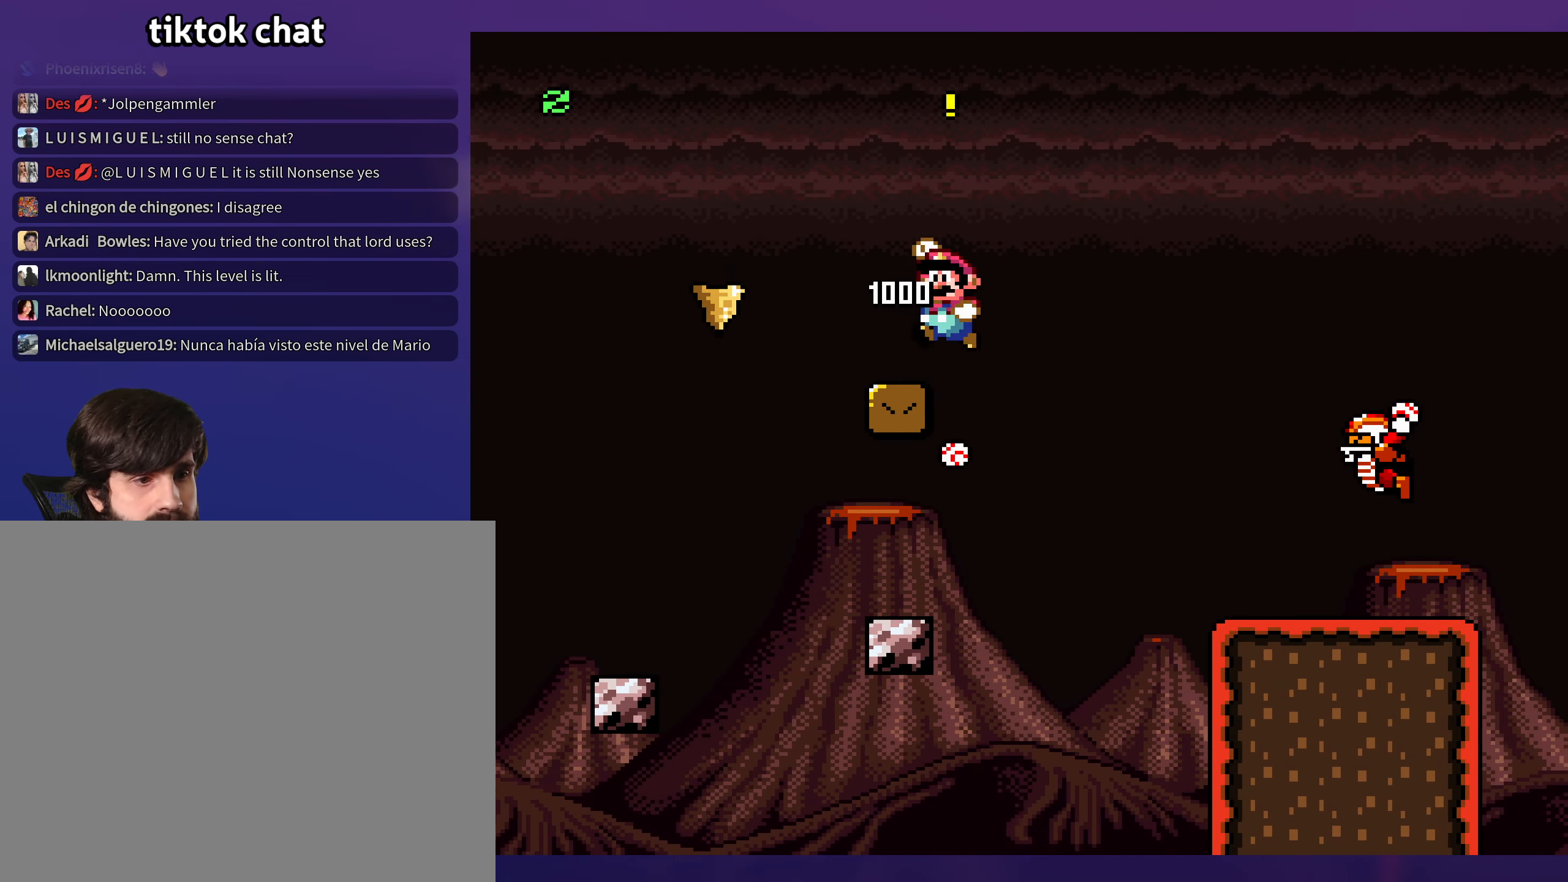
{"buttons": ["Y", "DPAD_DOWN", "DPAD_RIGHT"], "events": [[134, "DPAD_LEFT", "up"], [250, "B", "up"], [300, "DPAD_RIGHT", "down"], [500, "DPAD_DOWN", "down"]]}
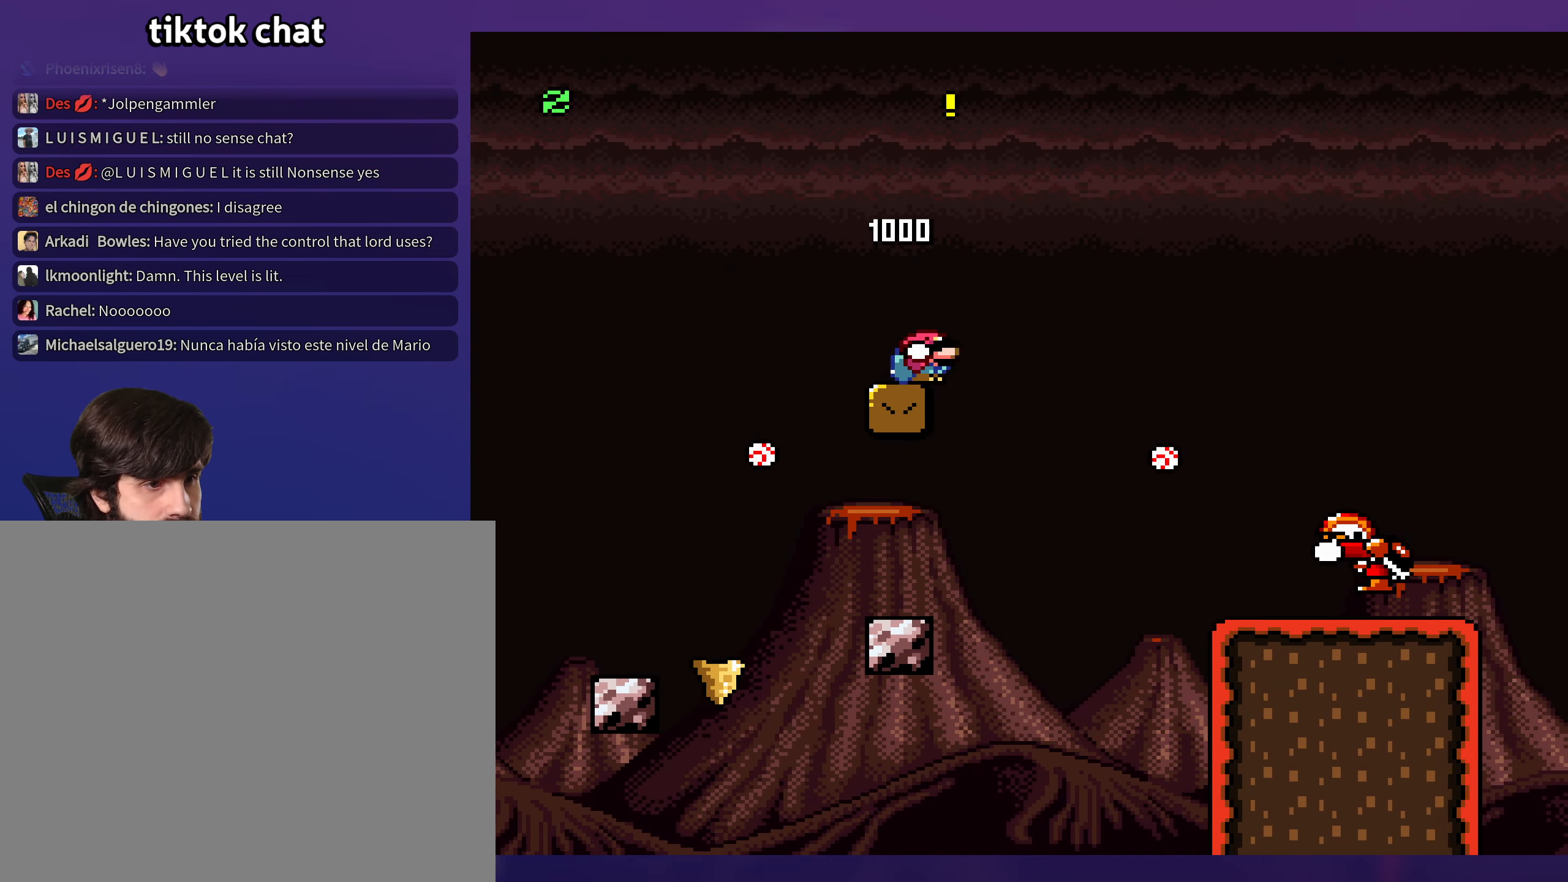
{"buttons": ["B", "Y", "DPAD_RIGHT"], "events": [[17, "B", "down"], [117, "DPAD_DOWN", "up"]]}
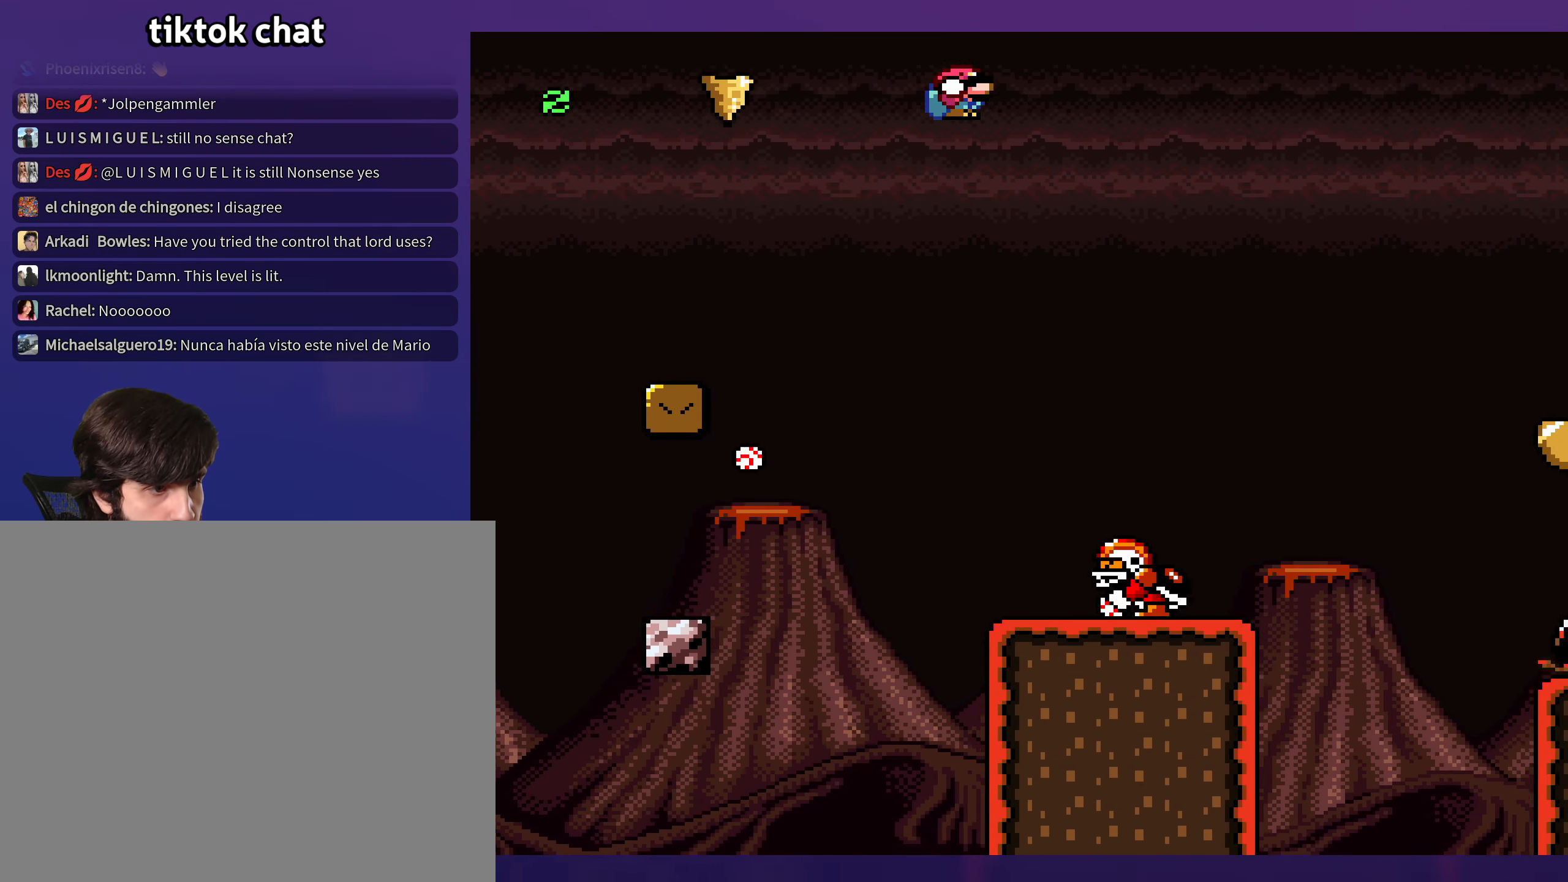
{"buttons": ["B", "Y", "DPAD_UP", "DPAD_RIGHT"], "events": [[150, "B", "up"], [300, "B", "down"], [350, "DPAD_RIGHT", "up"], [367, "DPAD_LEFT", "down"], [467, "DPAD_UP", "down"], [484, "DPAD_LEFT", "up"], [500, "DPAD_RIGHT", "down"]]}
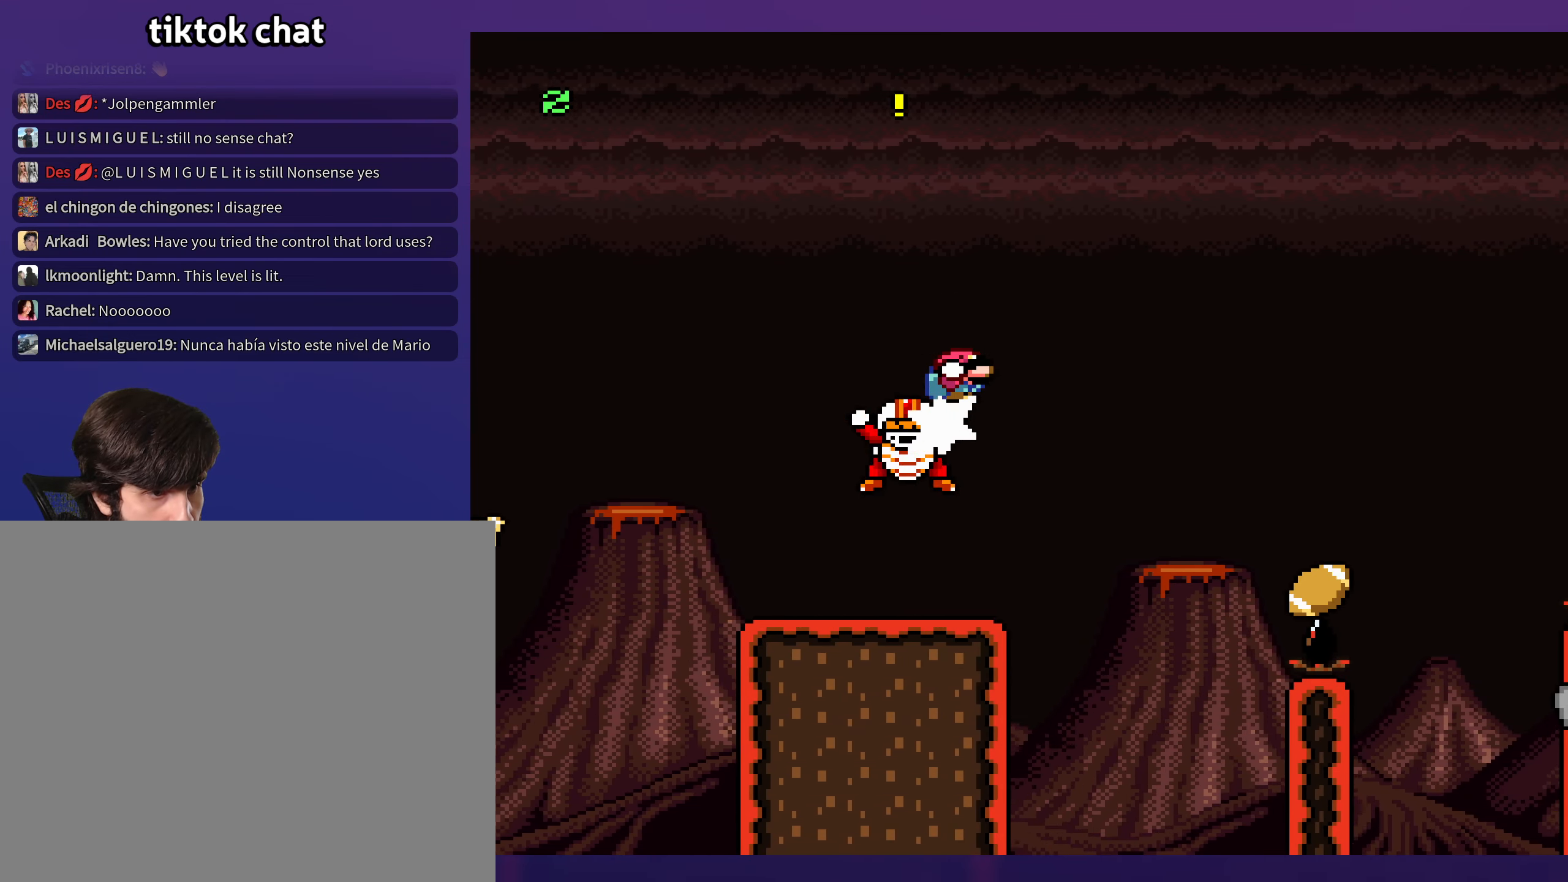
{"buttons": ["Y"], "events": [[17, "DPAD_UP", "up"], [266, "B", "up"], [500, "DPAD_RIGHT", "up"]]}
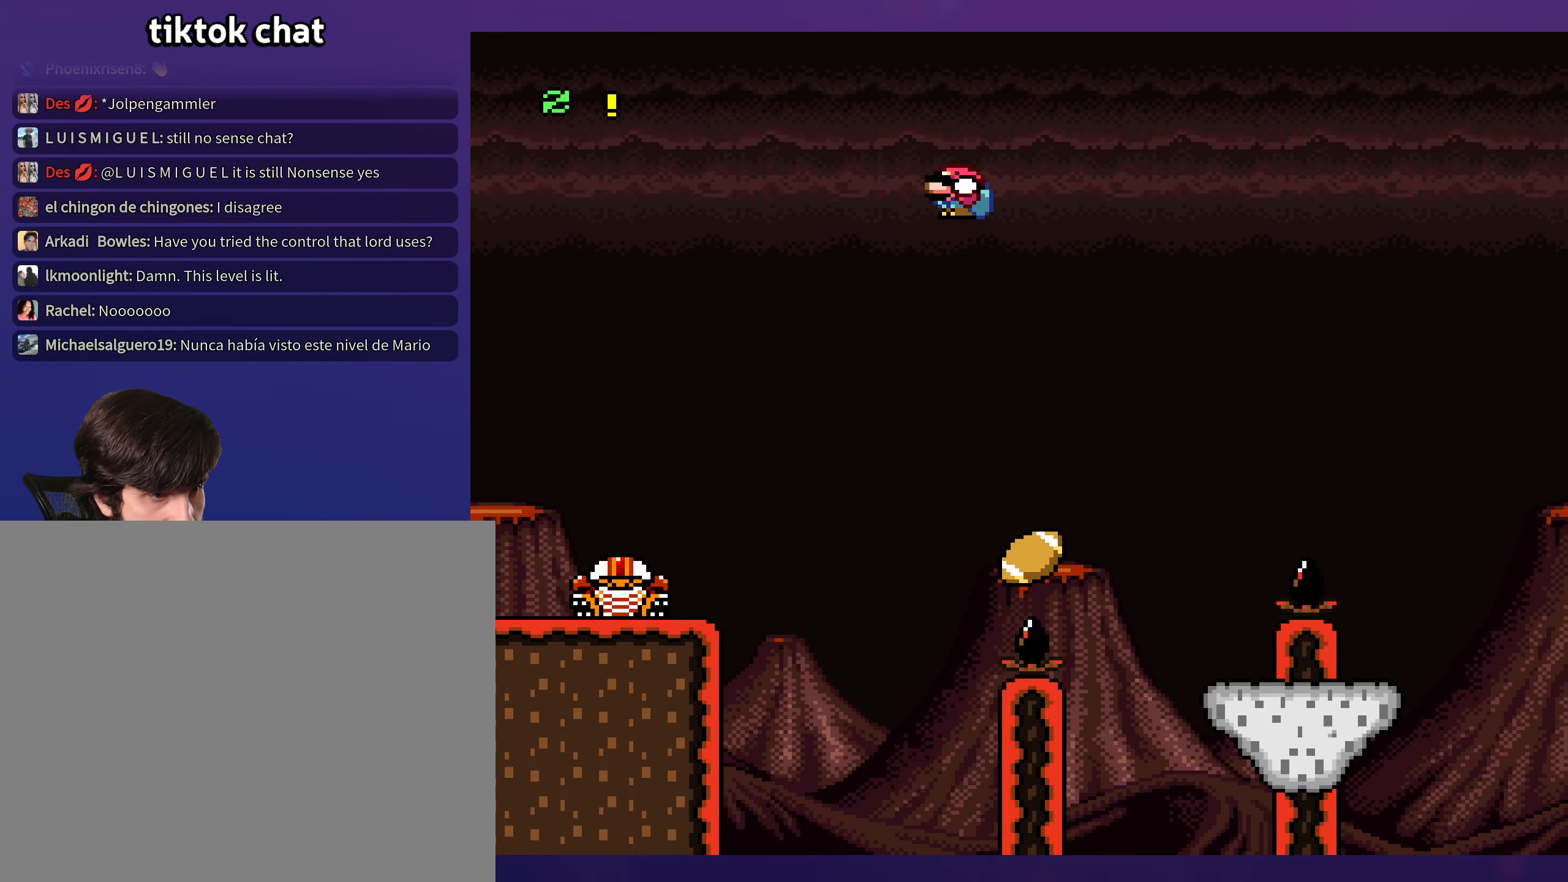
{"buttons": ["B", "Y", "DPAD_RIGHT"], "events": [[16, "DPAD_LEFT", "down"], [33, "B", "down"], [83, "DPAD_UP", "down"], [100, "DPAD_LEFT", "up"], [116, "DPAD_RIGHT", "down"], [116, "DPAD_UP", "up"]]}
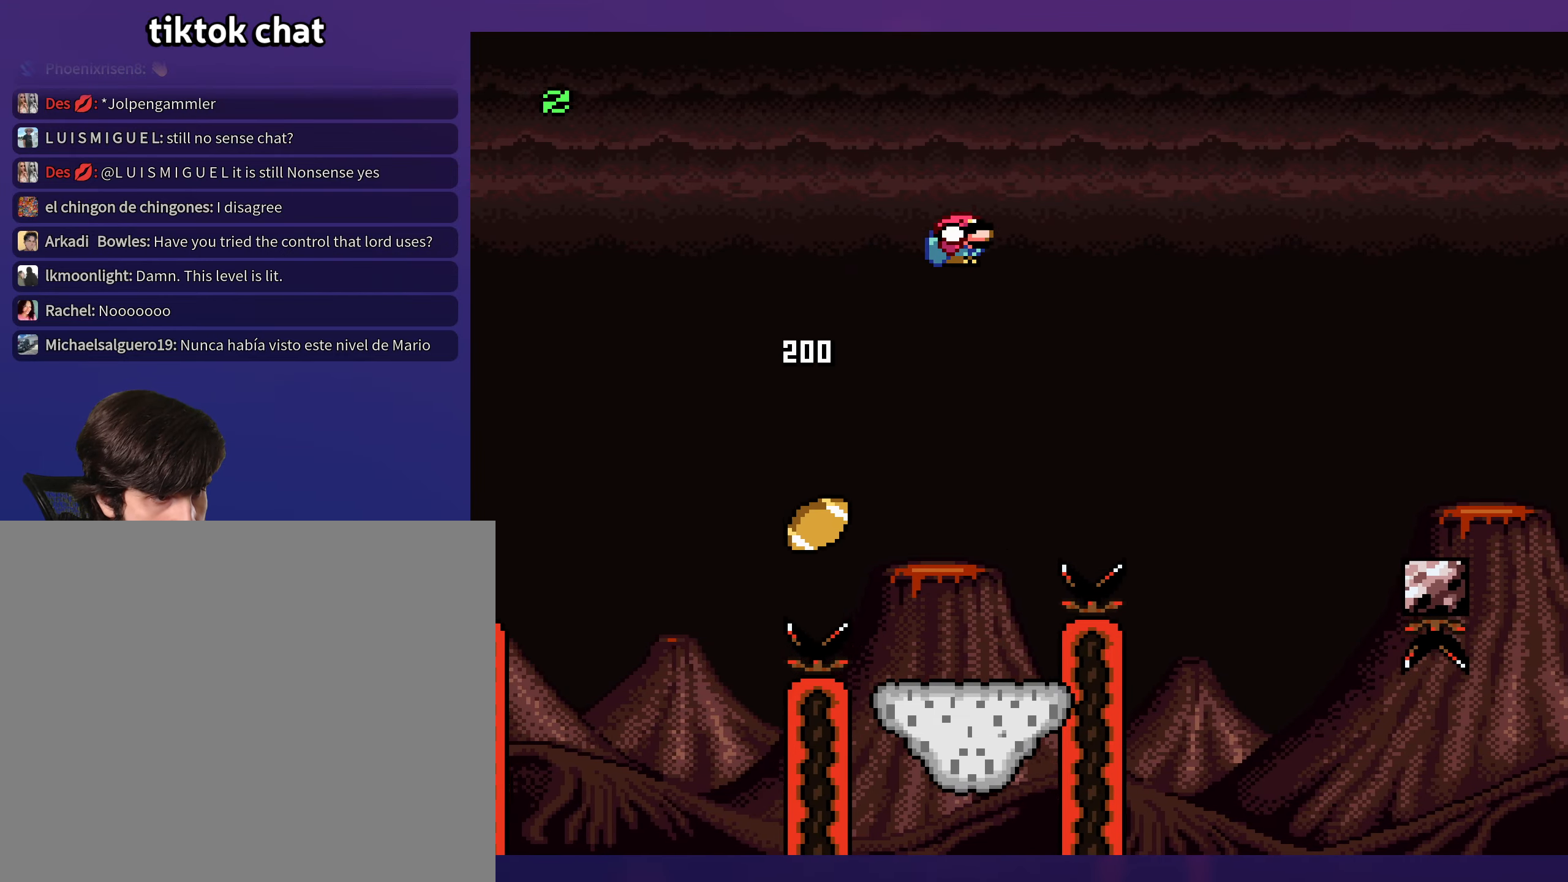
{"buttons": ["B", "Y", "DPAD_RIGHT"], "events": []}
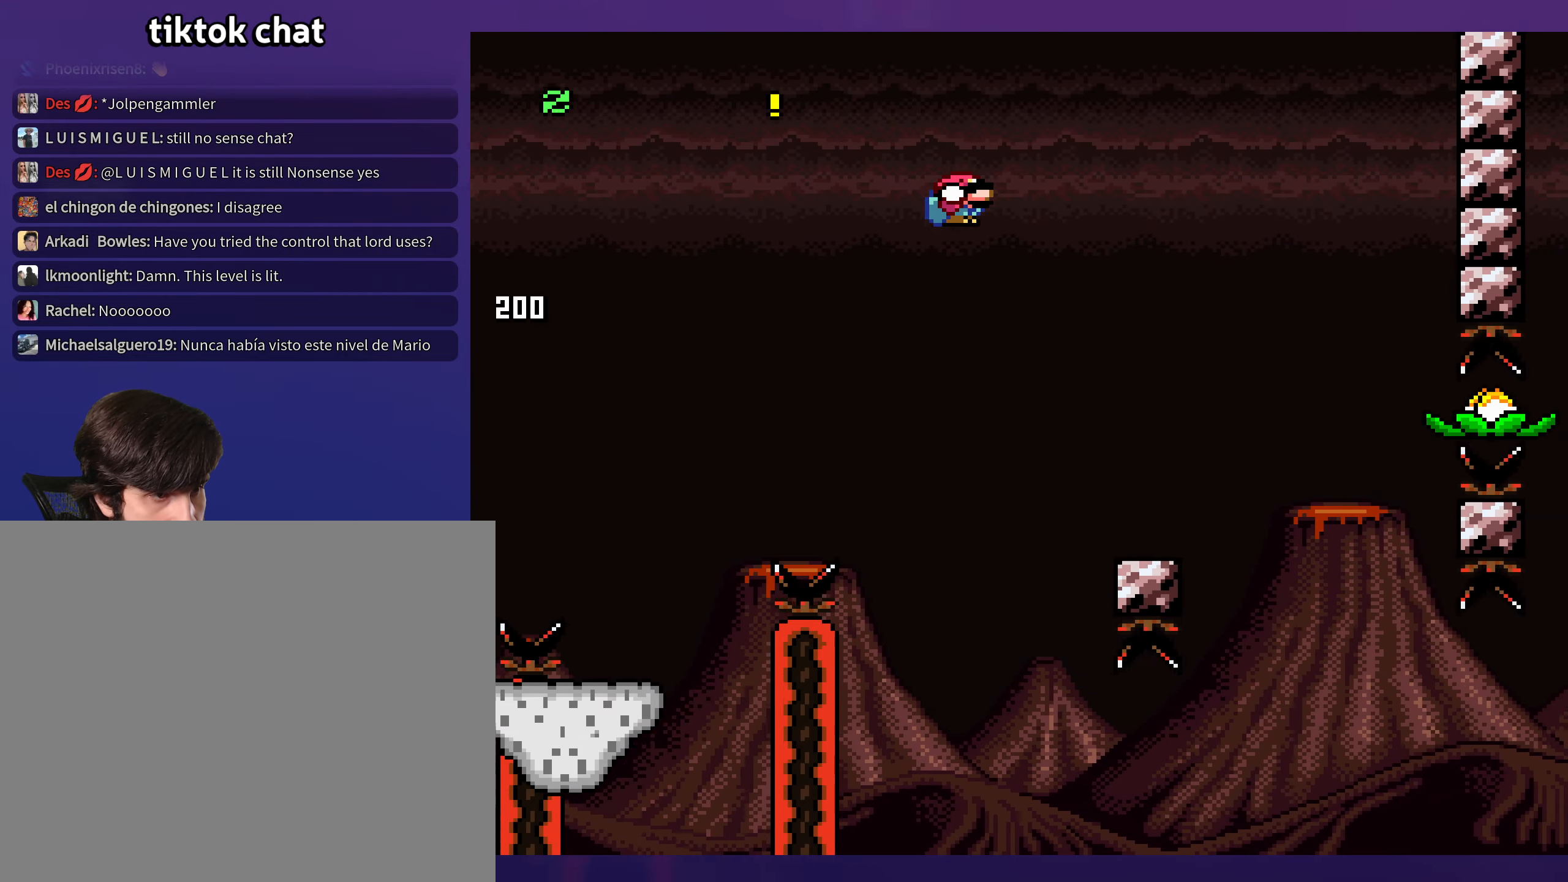
{"buttons": ["Y"], "events": [[100, "B", "up"], [233, "DPAD_RIGHT", "up"], [283, "DPAD_UP", "down"], [300, "DPAD_LEFT", "down"], [300, "DPAD_UP", "up"], [433, "DPAD_LEFT", "up"]]}
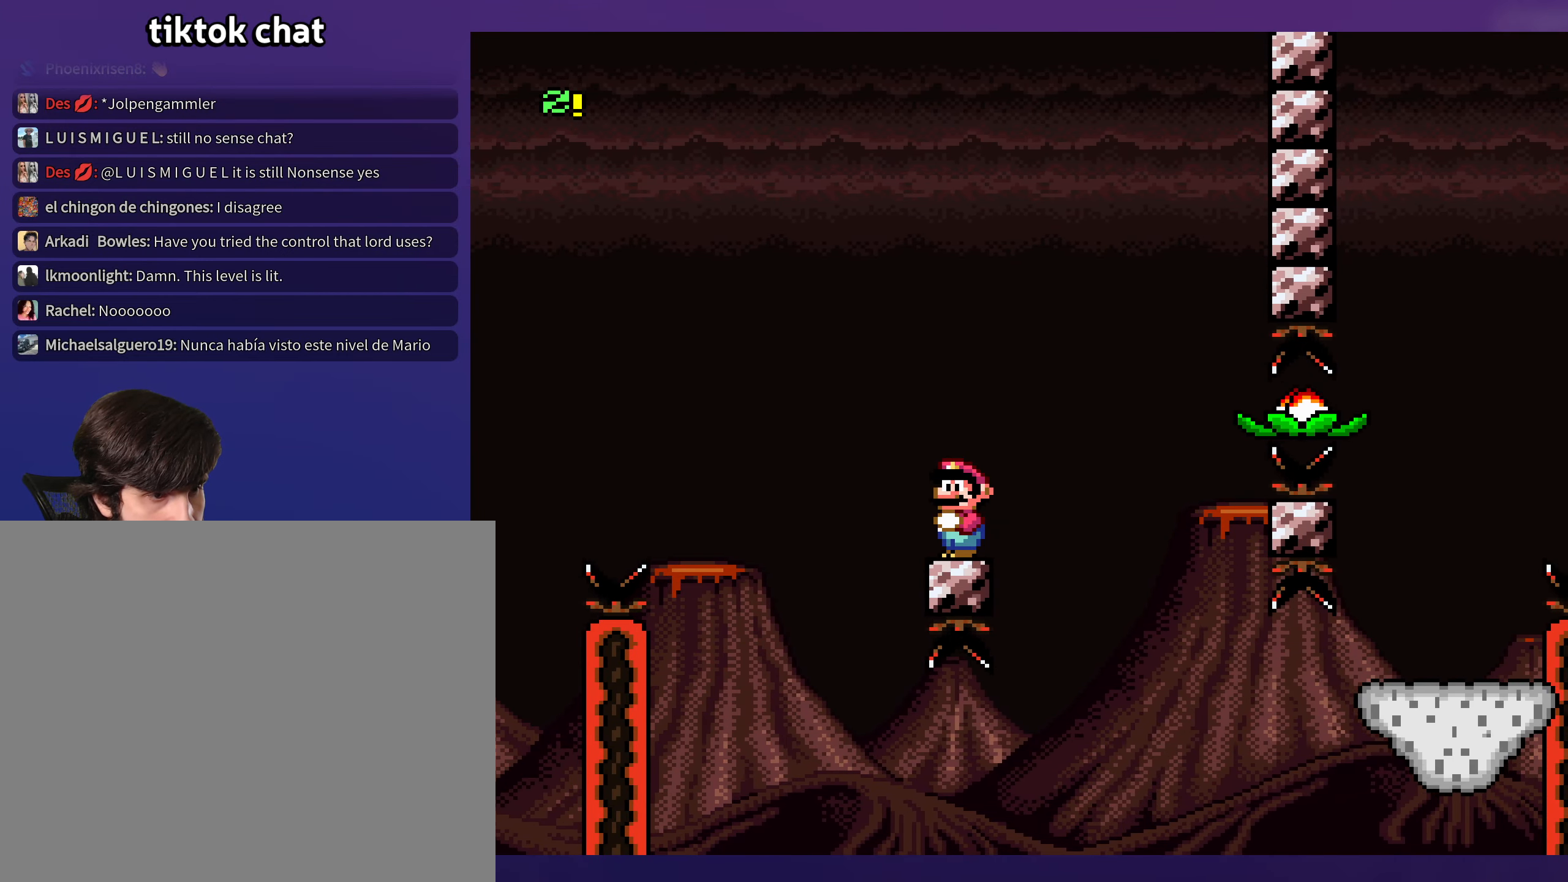
{"buttons": ["Y", "DPAD_DOWN"], "events": [[233, "DPAD_DOWN", "down"]]}
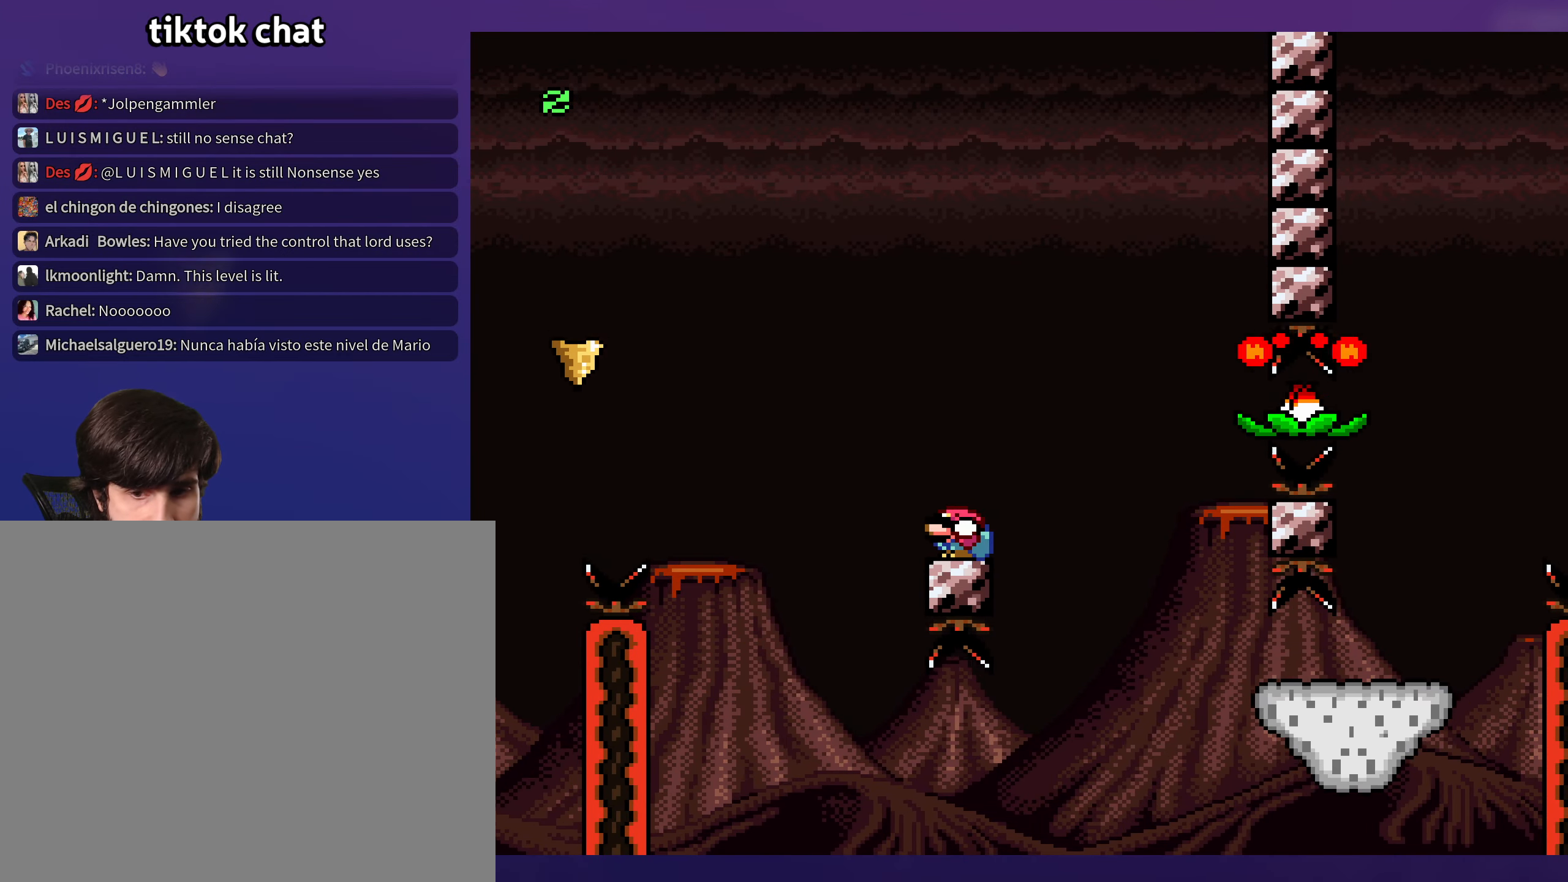
{"buttons": ["B", "Y"], "events": [[33, "B", "down"], [50, "DPAD_RIGHT", "down"], [66, "DPAD_DOWN", "up"], [116, "B", "up"], [383, "B", "down"], [500, "DPAD_RIGHT", "up"]]}
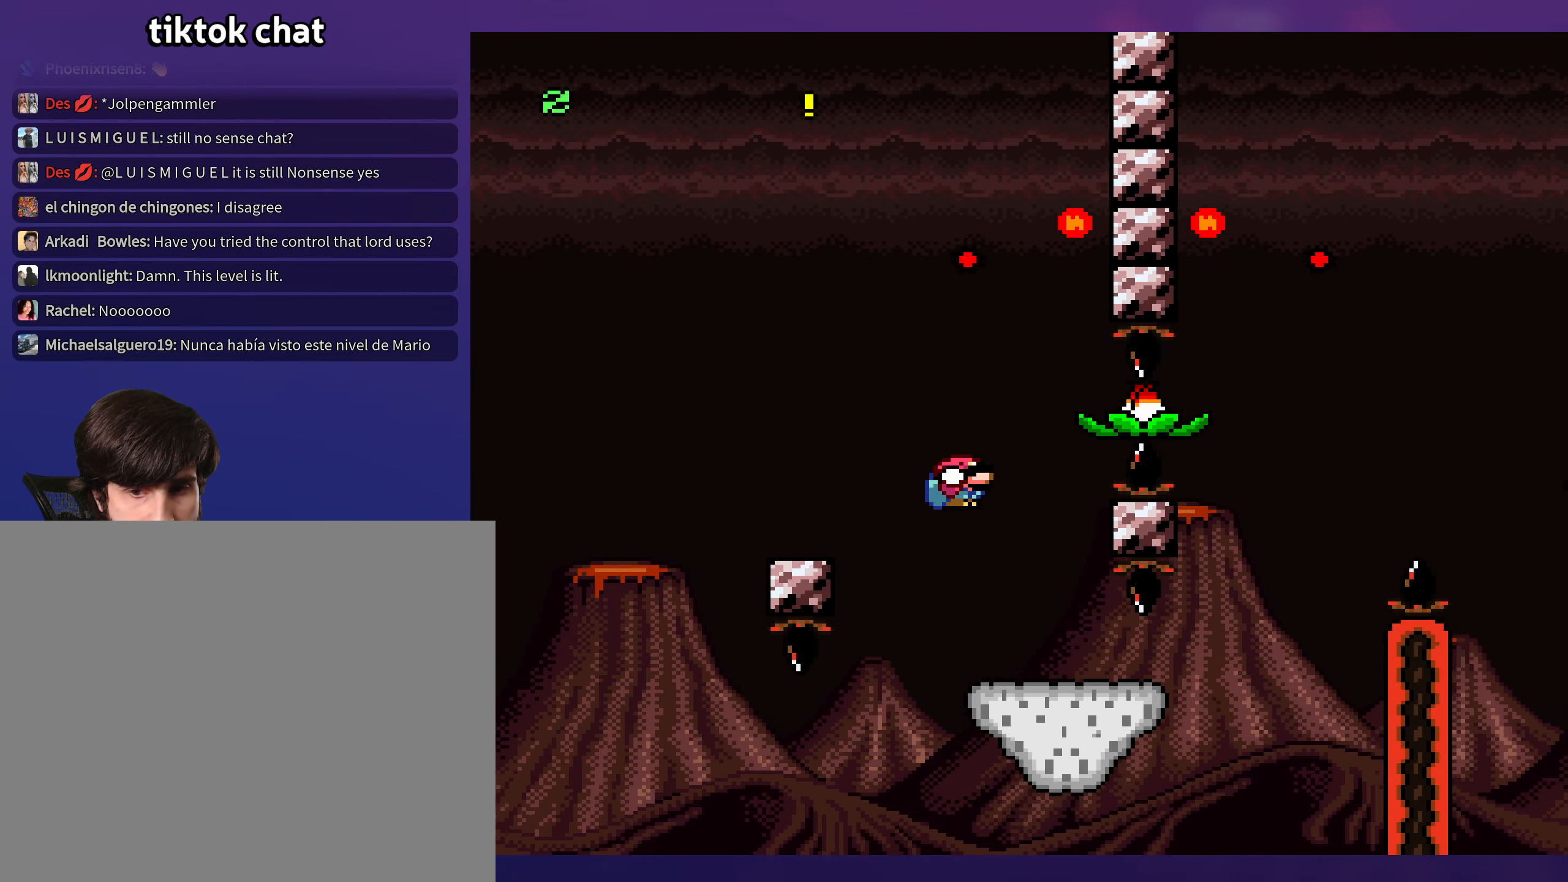
{"buttons": ["Y"], "events": [[16, "B", "up"], [16, "DPAD_DOWN", "down"], [50, "DPAD_LEFT", "down"], [83, "DPAD_DOWN", "up"], [166, "DPAD_LEFT", "up"], [266, "DPAD_RIGHT", "down"], [400, "DPAD_RIGHT", "up"]]}
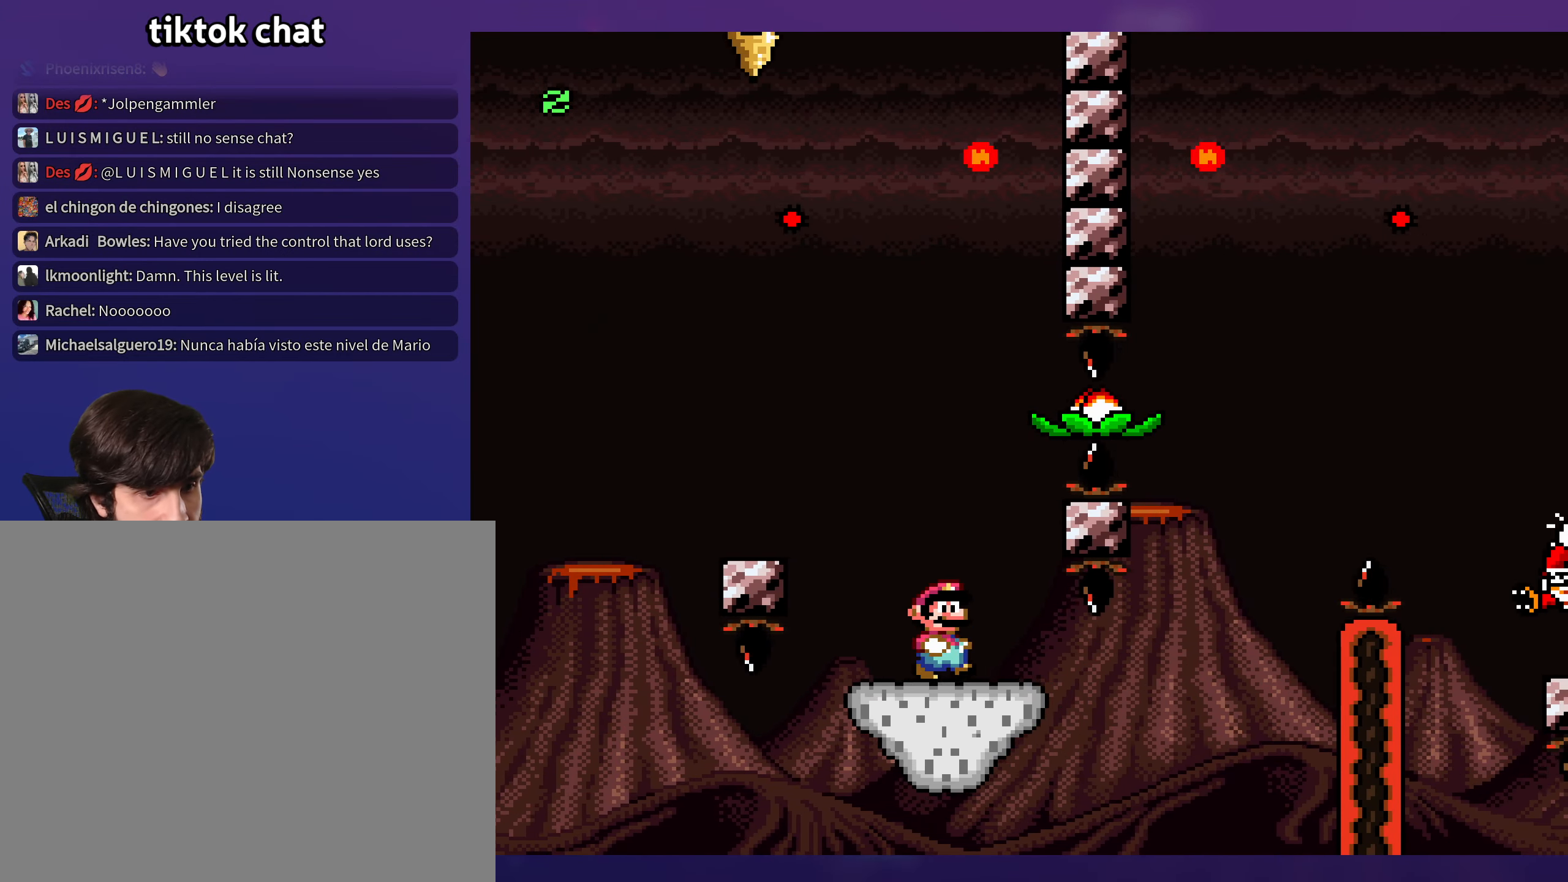
{"buttons": ["Y"], "events": []}
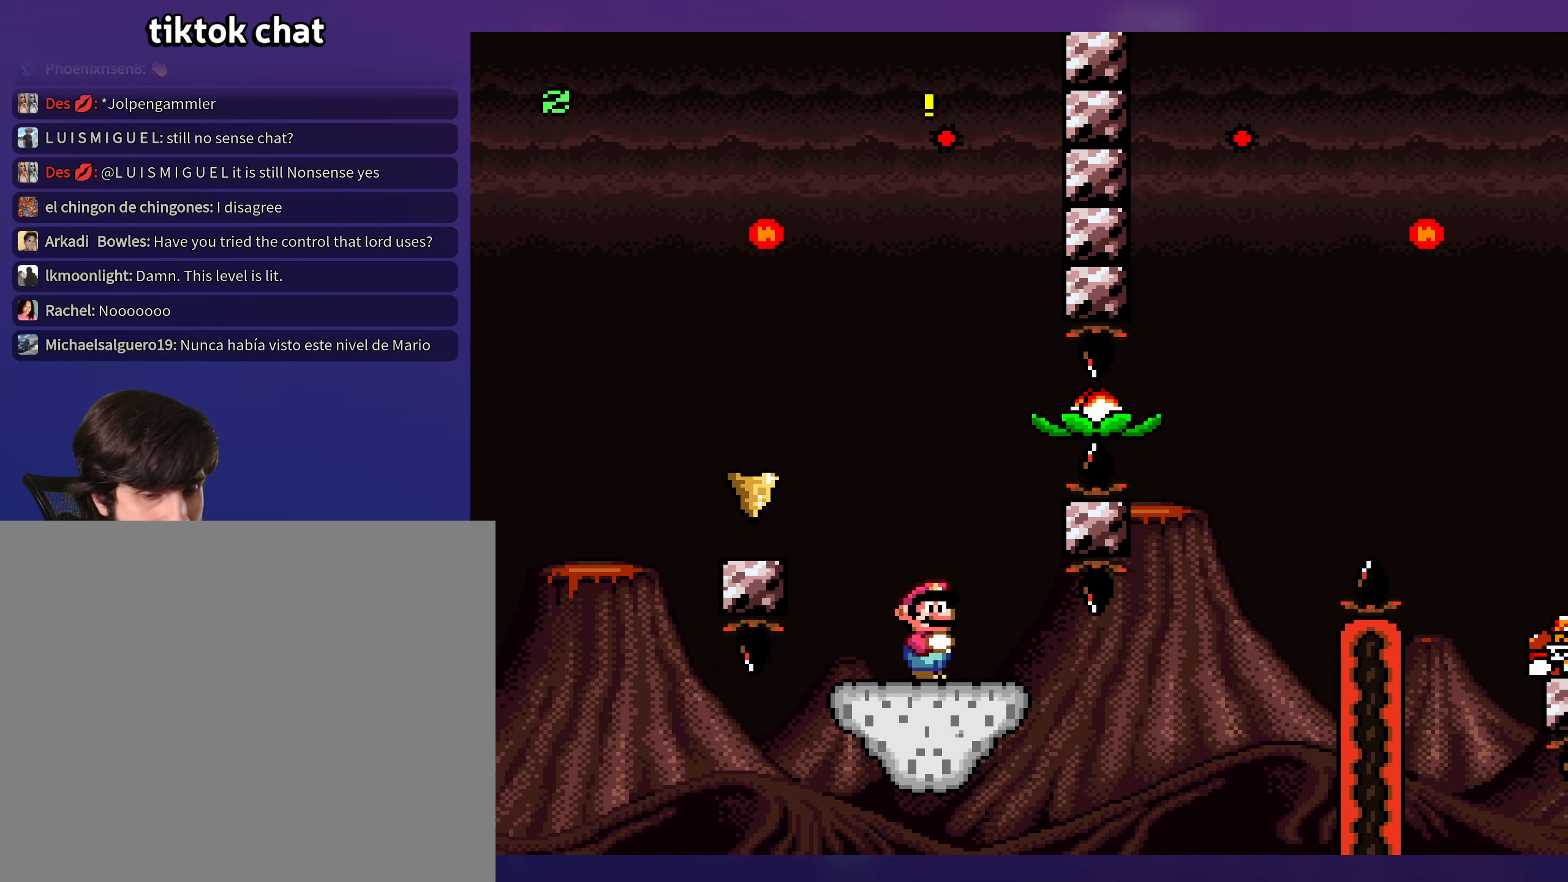
{"buttons": ["Y", "DPAD_RIGHT"], "events": [[183, "DPAD_LEFT", "down"], [366, "DPAD_LEFT", "up"], [500, "DPAD_RIGHT", "down"]]}
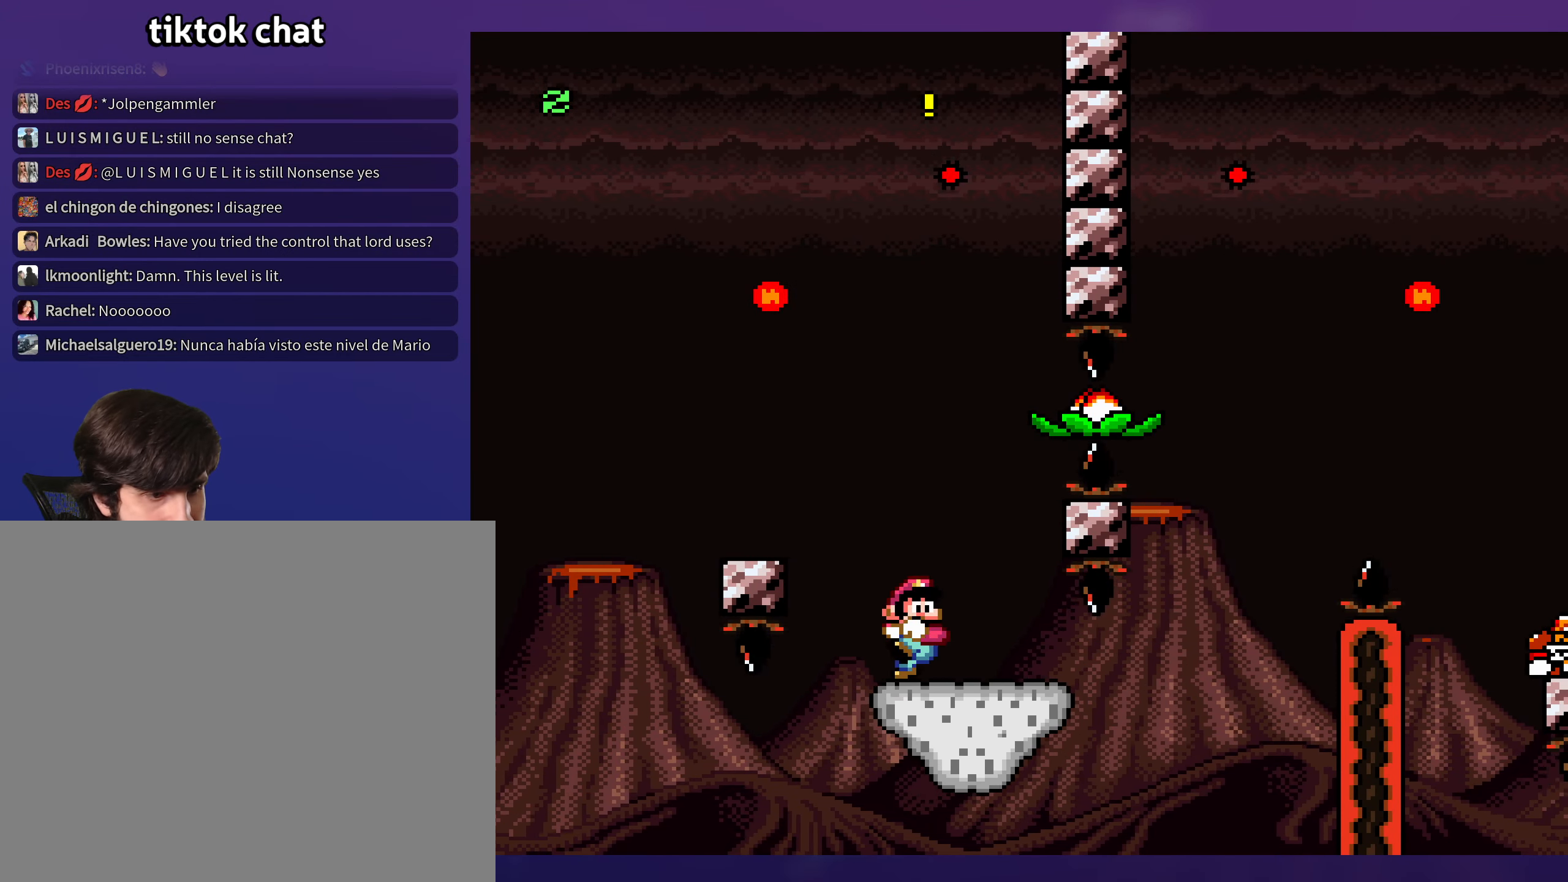
{"buttons": ["Y", "DPAD_DOWN", "DPAD_RIGHT"], "events": [[283, "DPAD_DOWN", "down"]]}
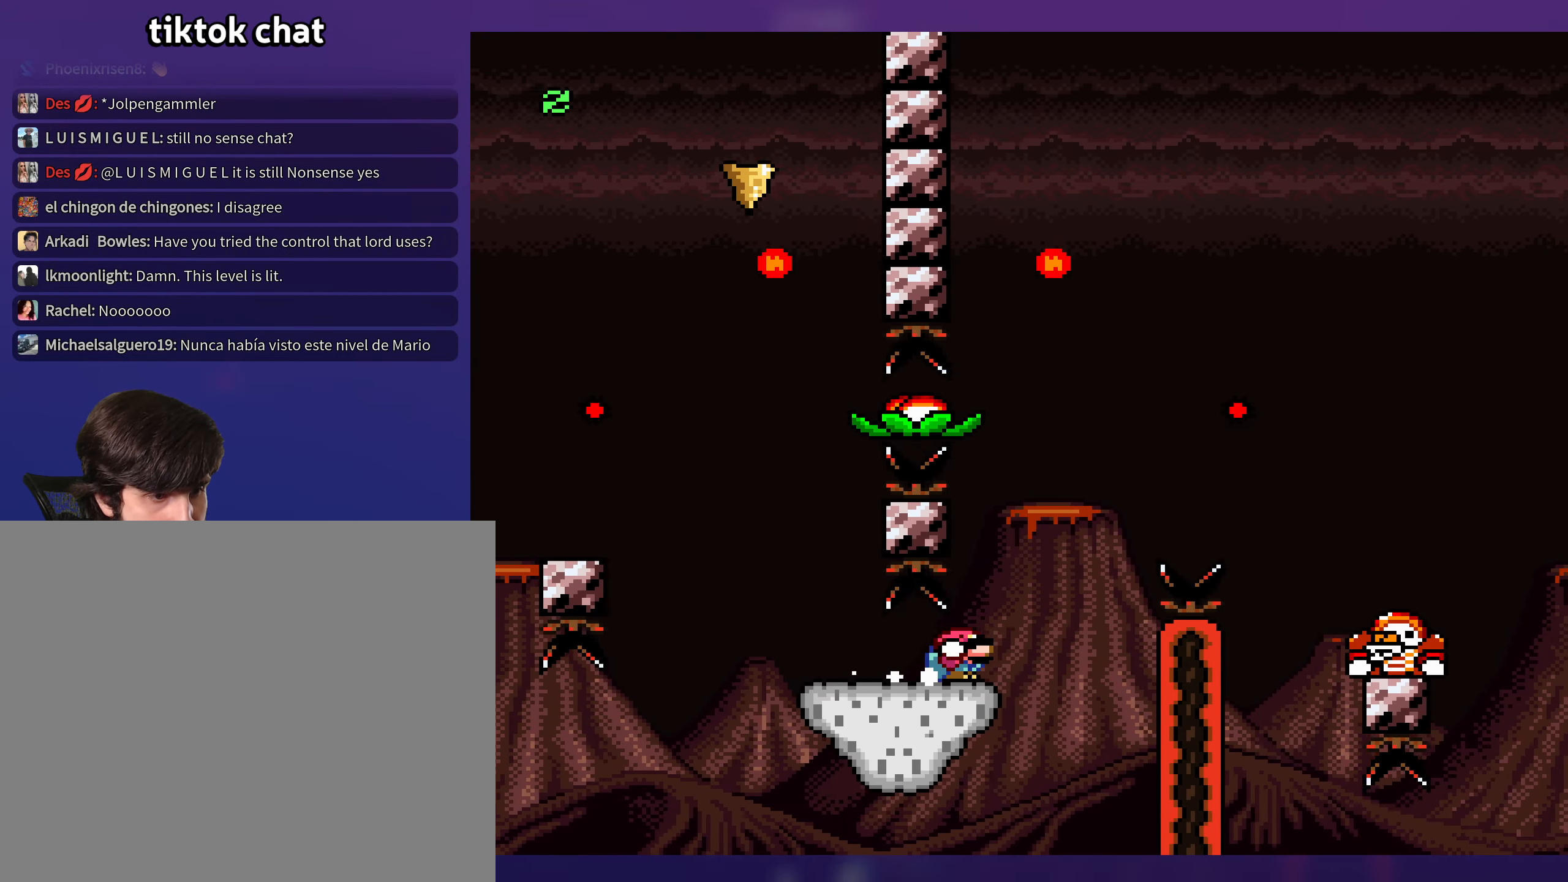
{"buttons": ["B", "Y", "DPAD_RIGHT"], "events": [[183, "DPAD_DOWN", "up"], [333, "B", "down"]]}
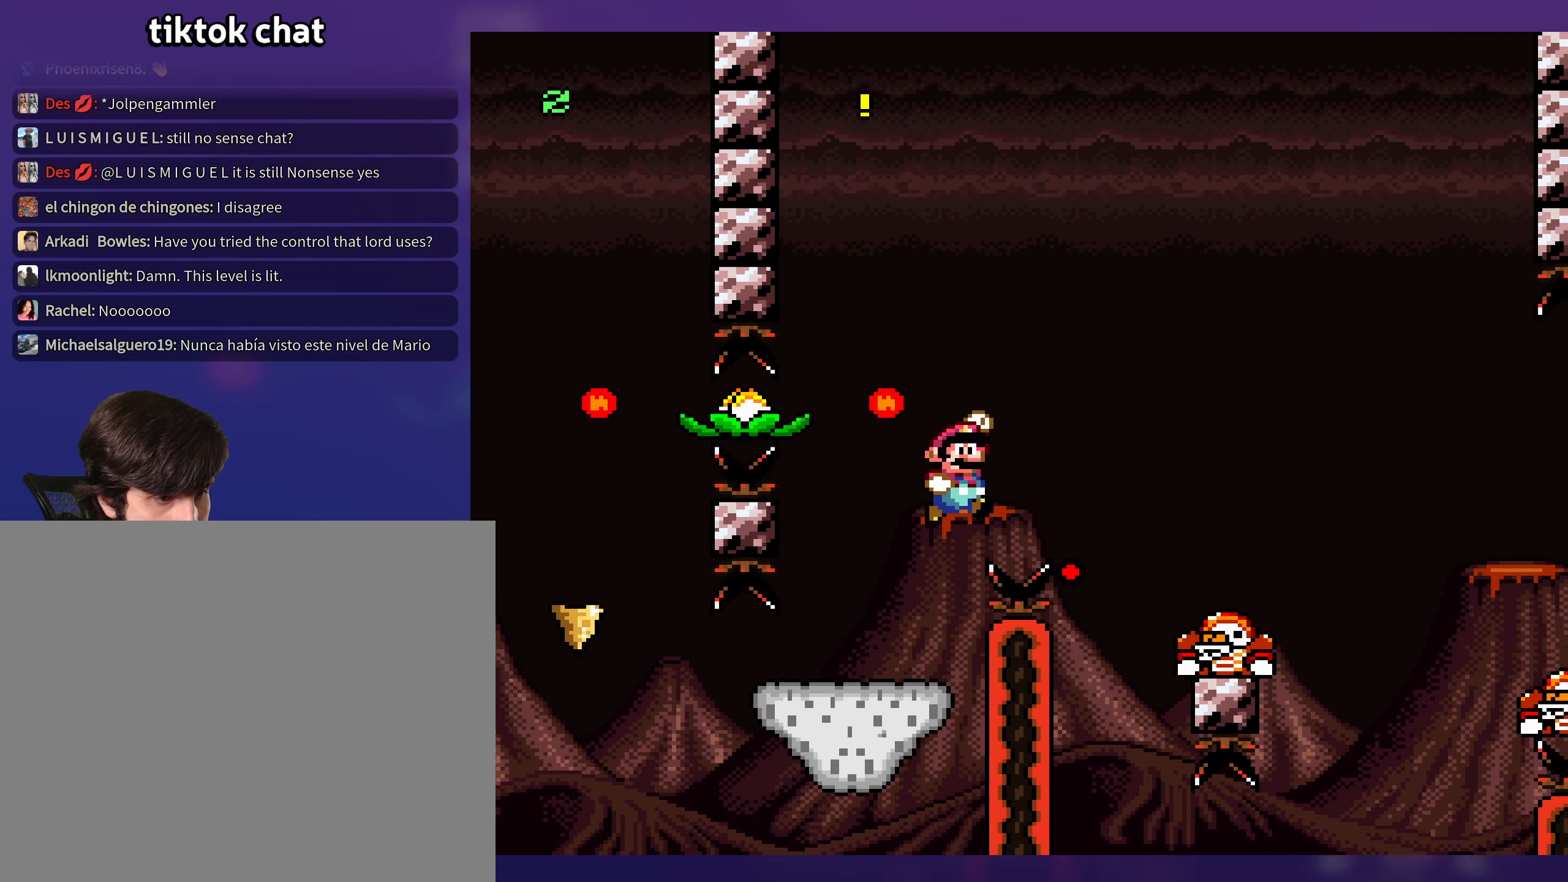
{"buttons": ["B", "Y", "DPAD_RIGHT"], "events": []}
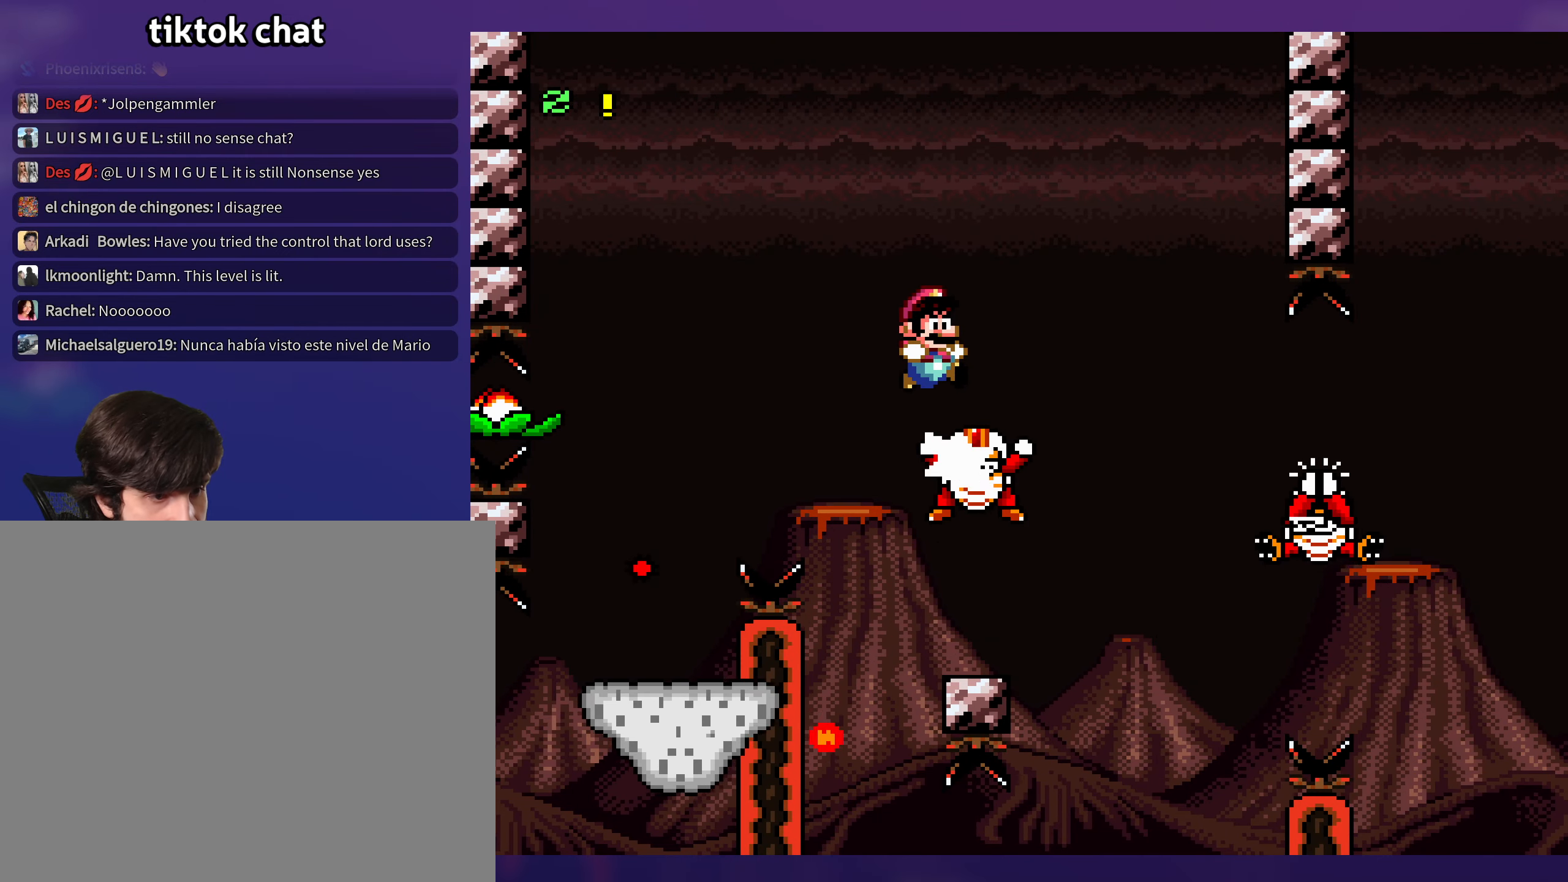
{"buttons": ["Y", "DPAD_LEFT"], "events": [[450, "B", "up"], [500, "DPAD_LEFT", "down"], [500, "DPAD_RIGHT", "up"]]}
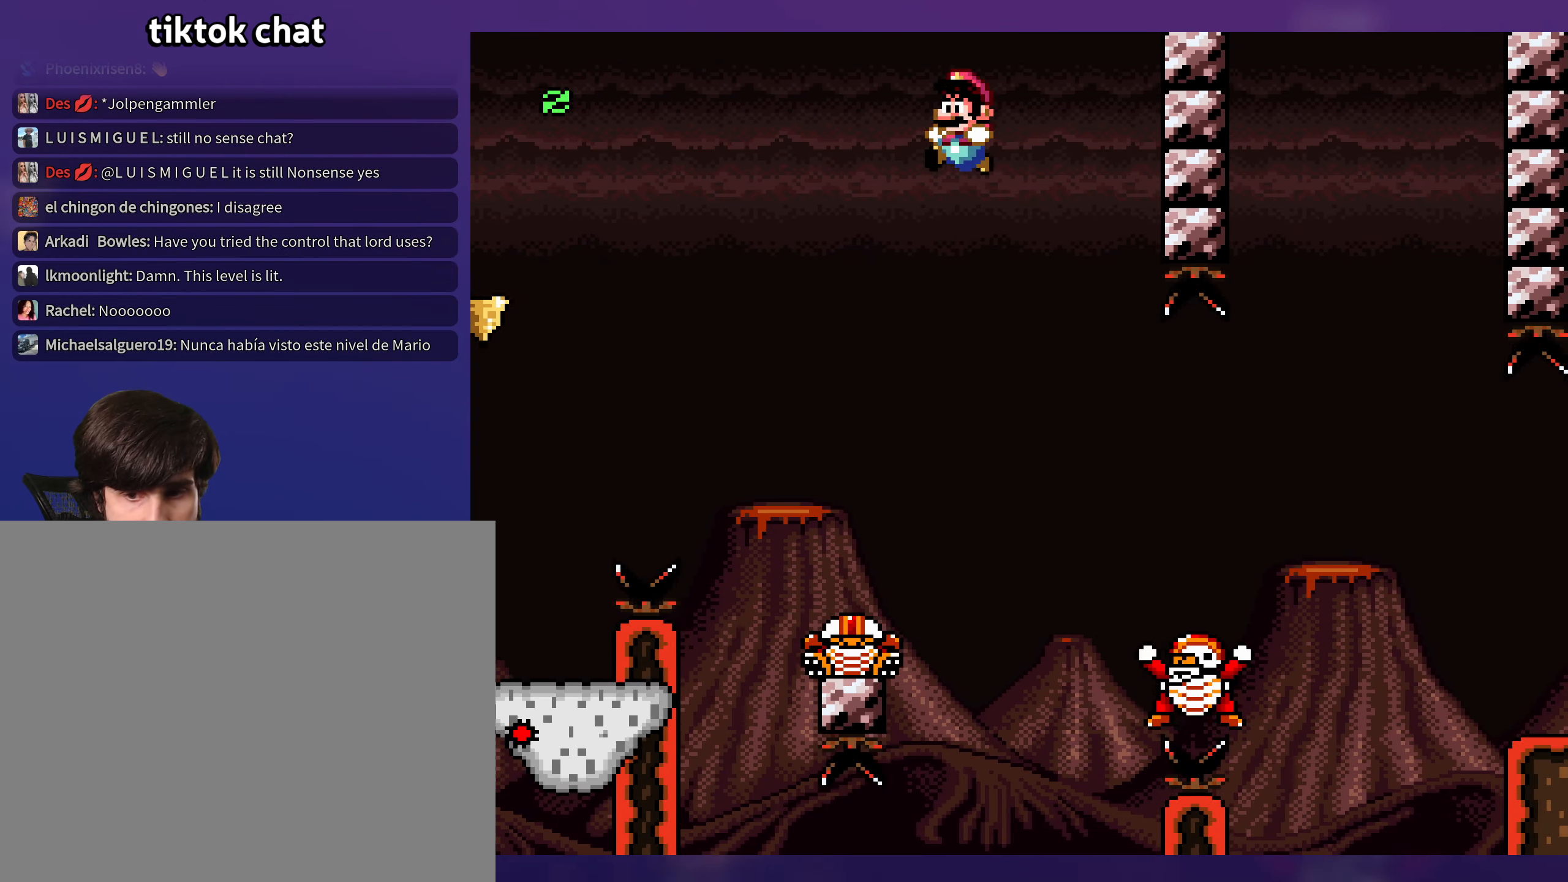
{"buttons": ["B", "Y", "DPAD_RIGHT"], "events": [[67, "DPAD_LEFT", "up"], [83, "DPAD_RIGHT", "down"], [283, "B", "down"]]}
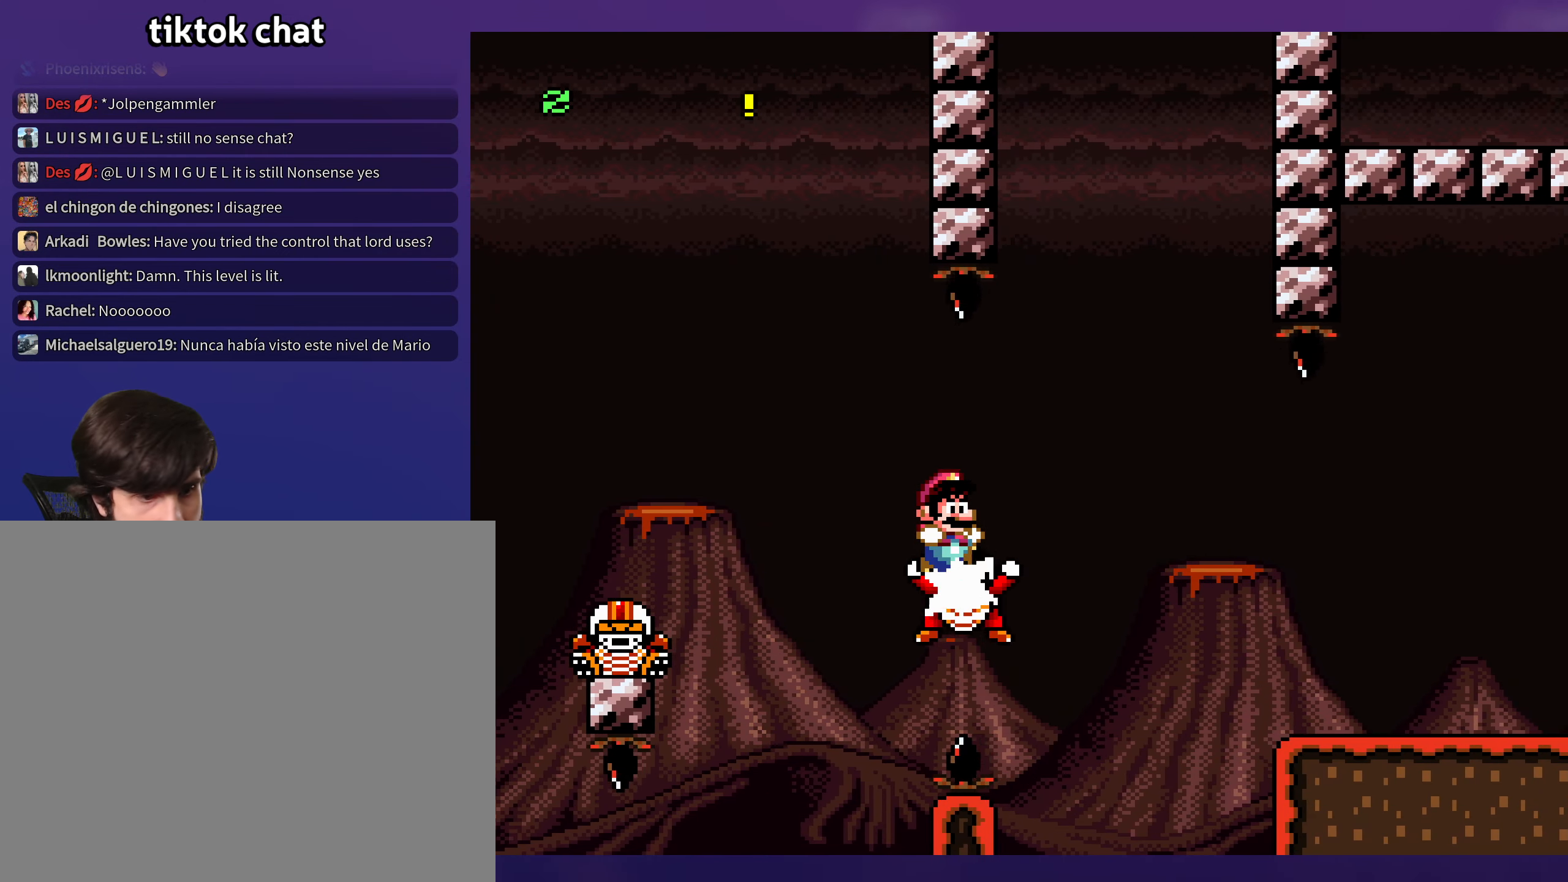
{"buttons": ["B", "Y", "DPAD_RIGHT"], "events": [[217, "B", "up"], [483, "B", "down"]]}
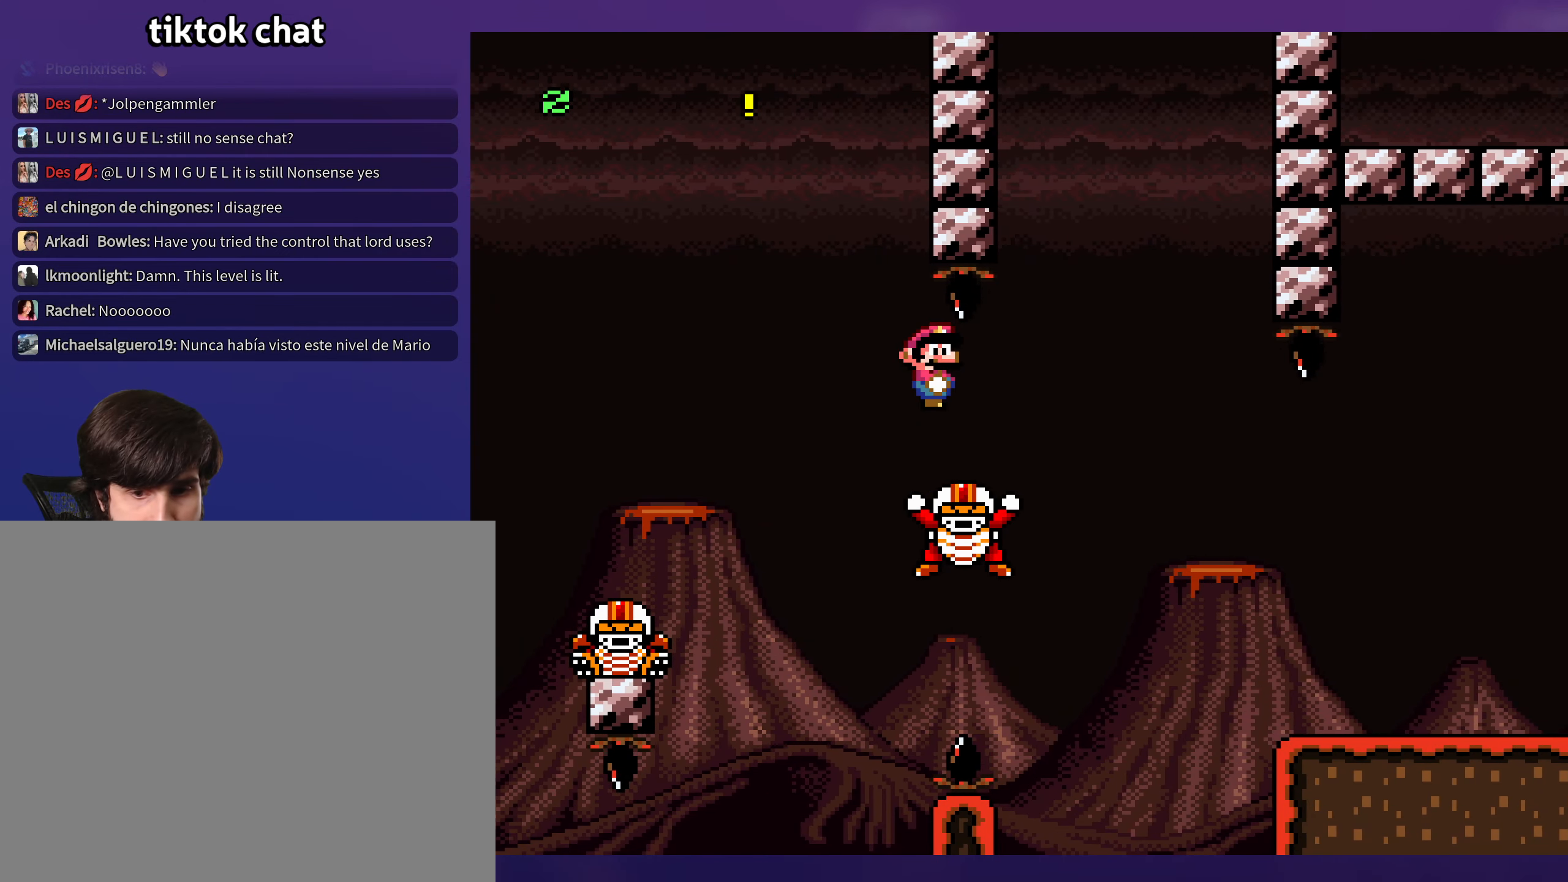
{"buttons": ["Y"], "events": [[50, "DPAD_RIGHT", "up"], [100, "B", "up"]]}
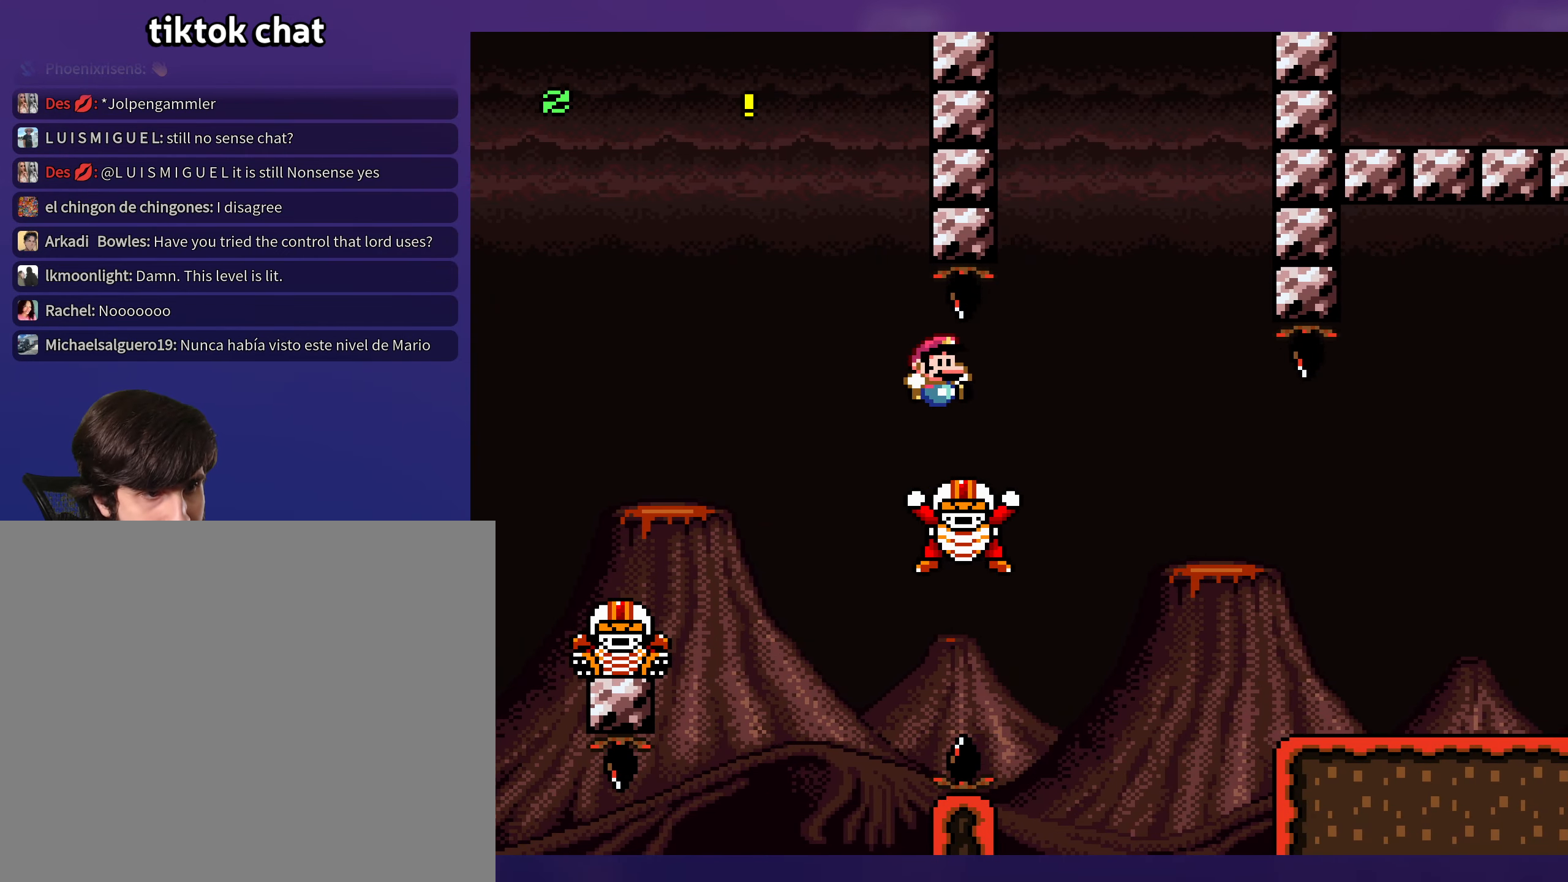
{"buttons": ["B", "Y", "DPAD_RIGHT"], "events": [[283, "B", "down"], [350, "DPAD_RIGHT", "down"]]}
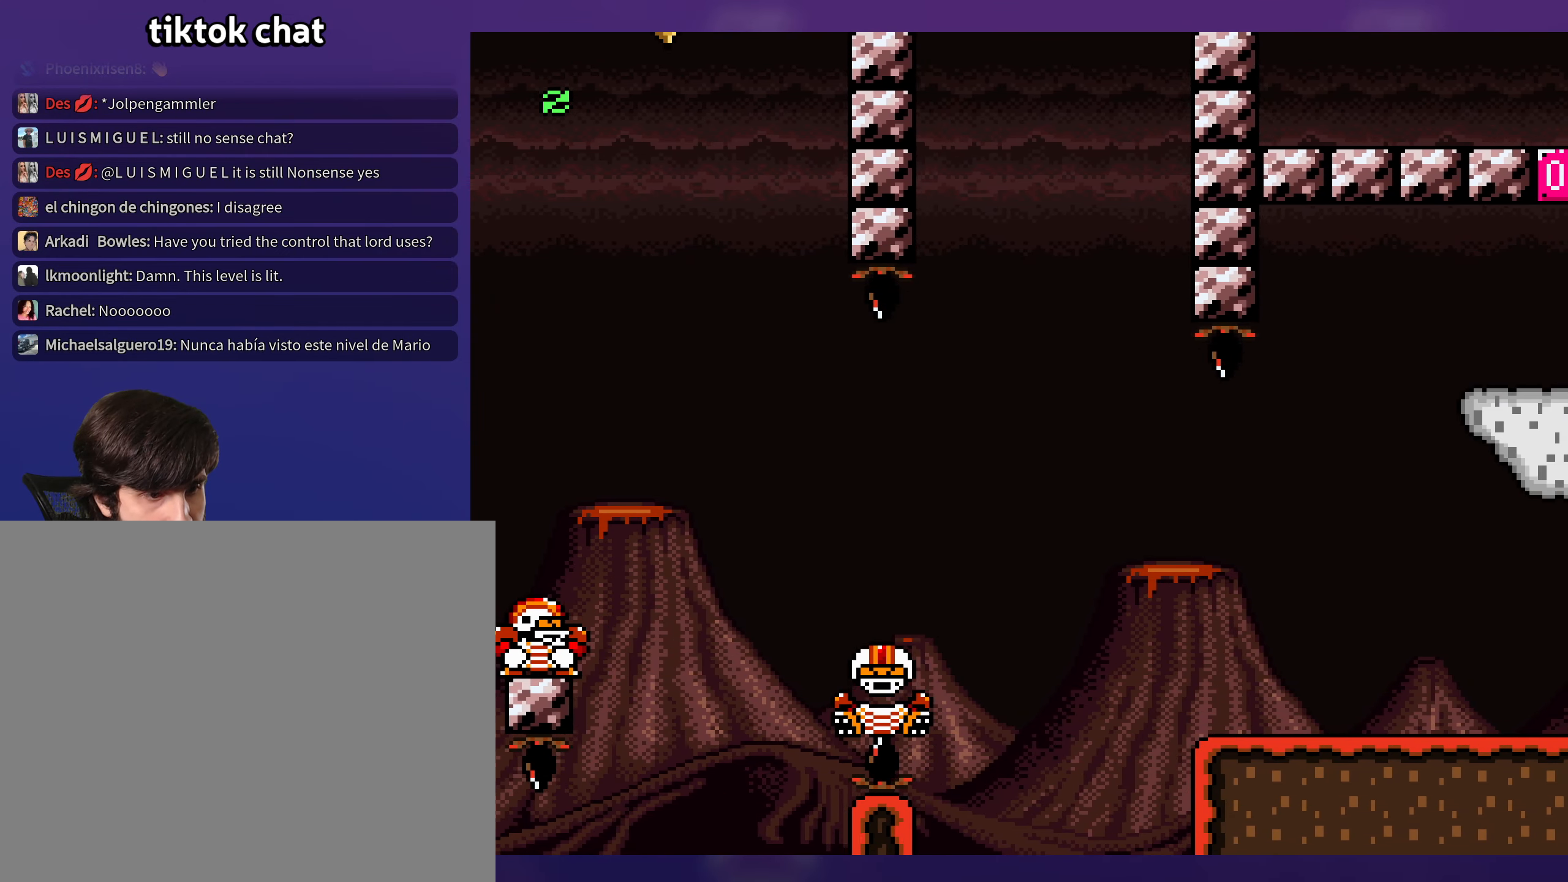
{"buttons": ["B", "Y", "DPAD_LEFT"], "events": [[83, "DPAD_RIGHT", "up"], [100, "DPAD_LEFT", "down"]]}
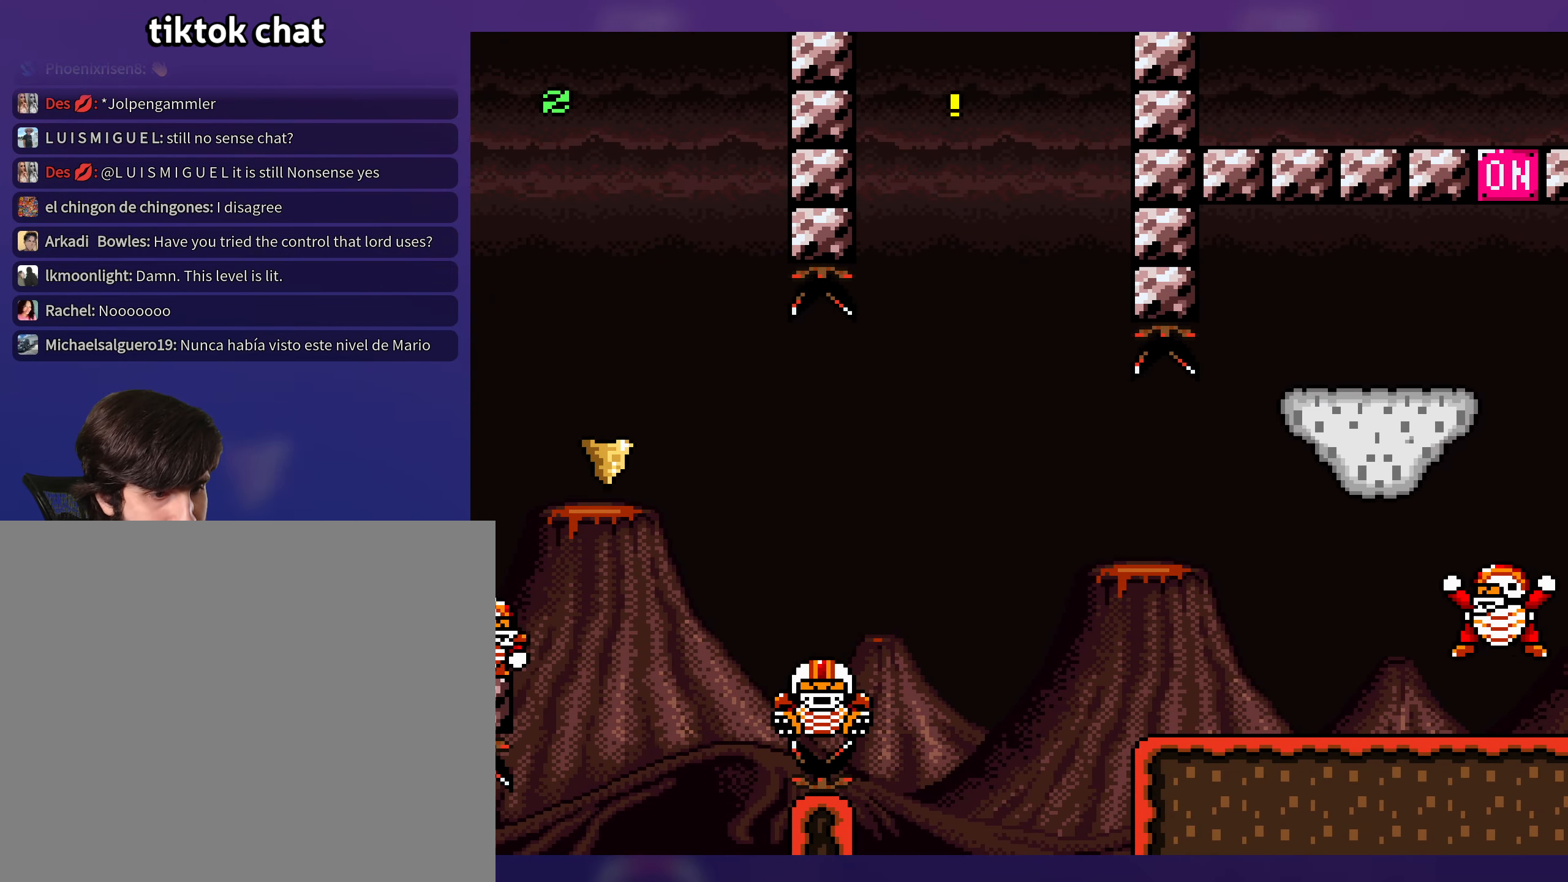
{"buttons": ["B"], "events": [[133, "B", "up"], [183, "DPAD_LEFT", "up"], [400, "B", "down"], [400, "Y", "up"]]}
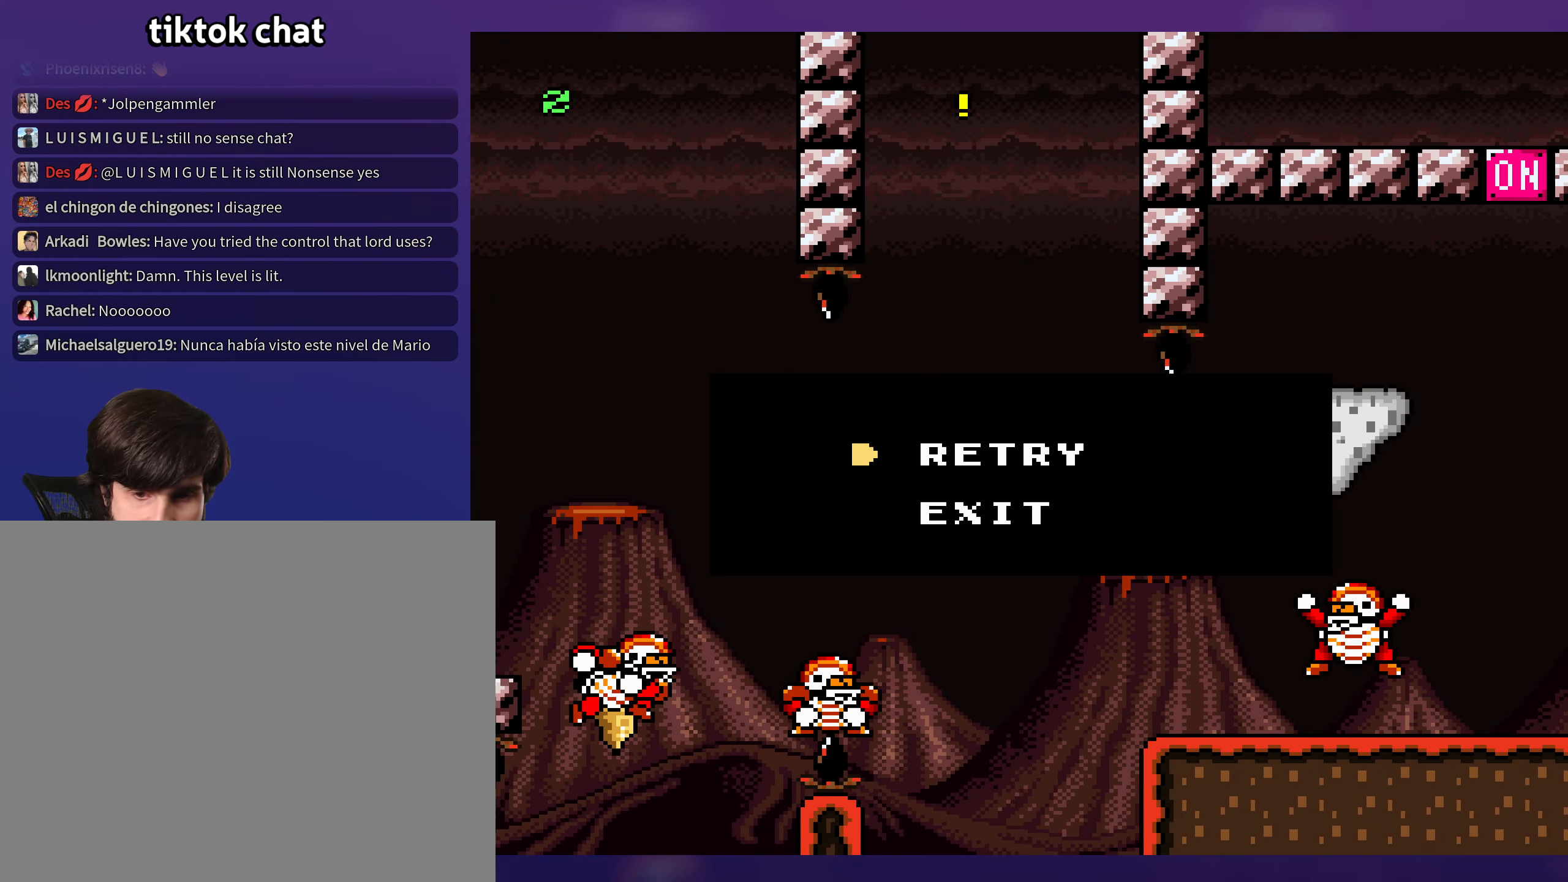
{"buttons": [], "events": [[17, "B", "up"]]}
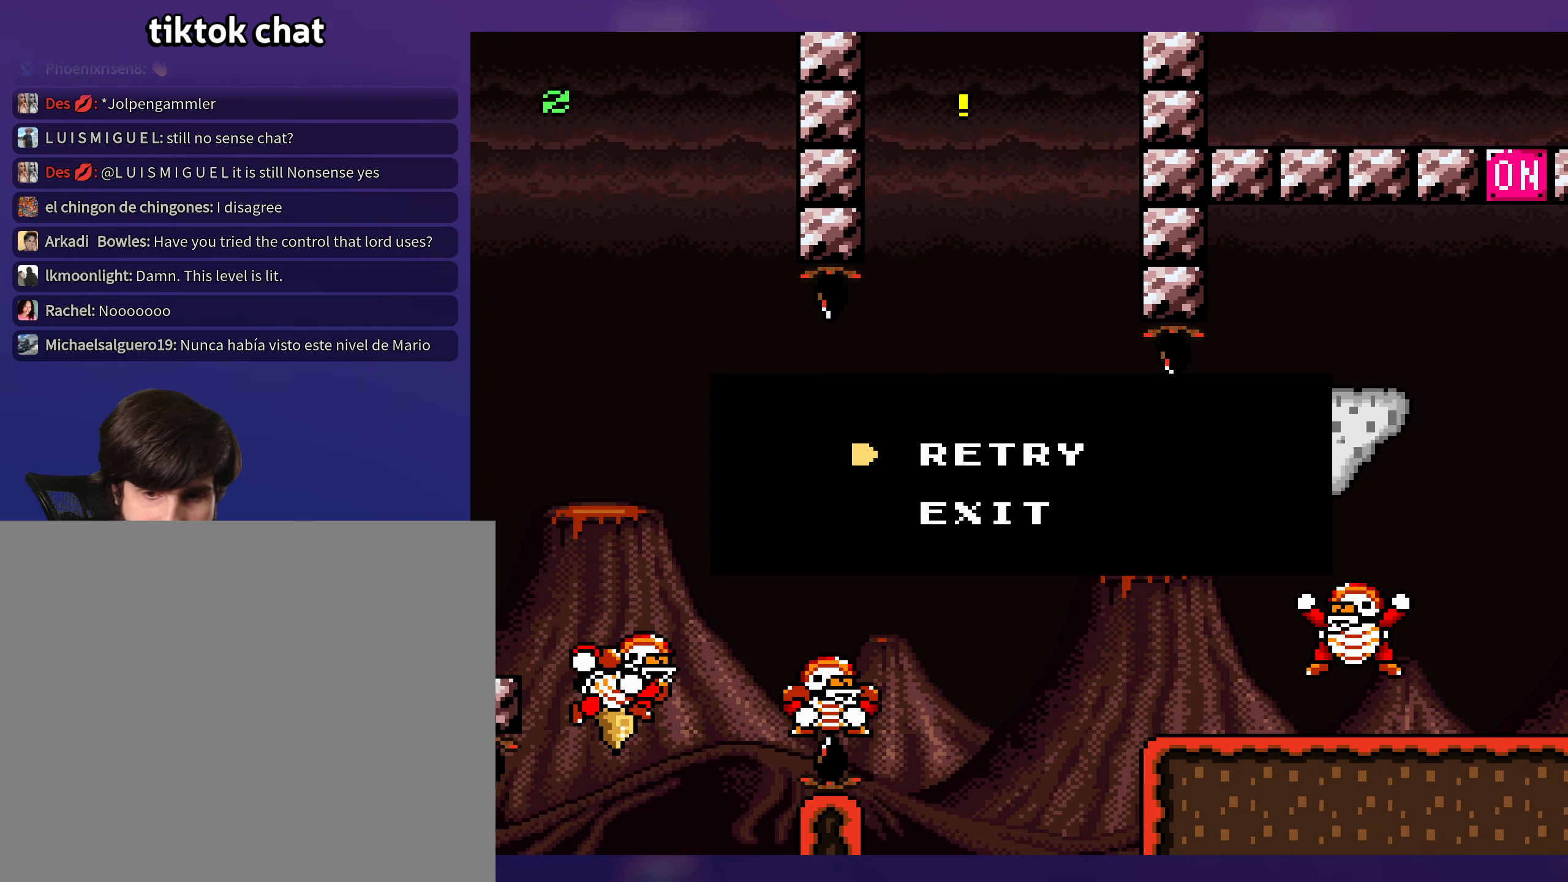
{"buttons": [], "events": []}
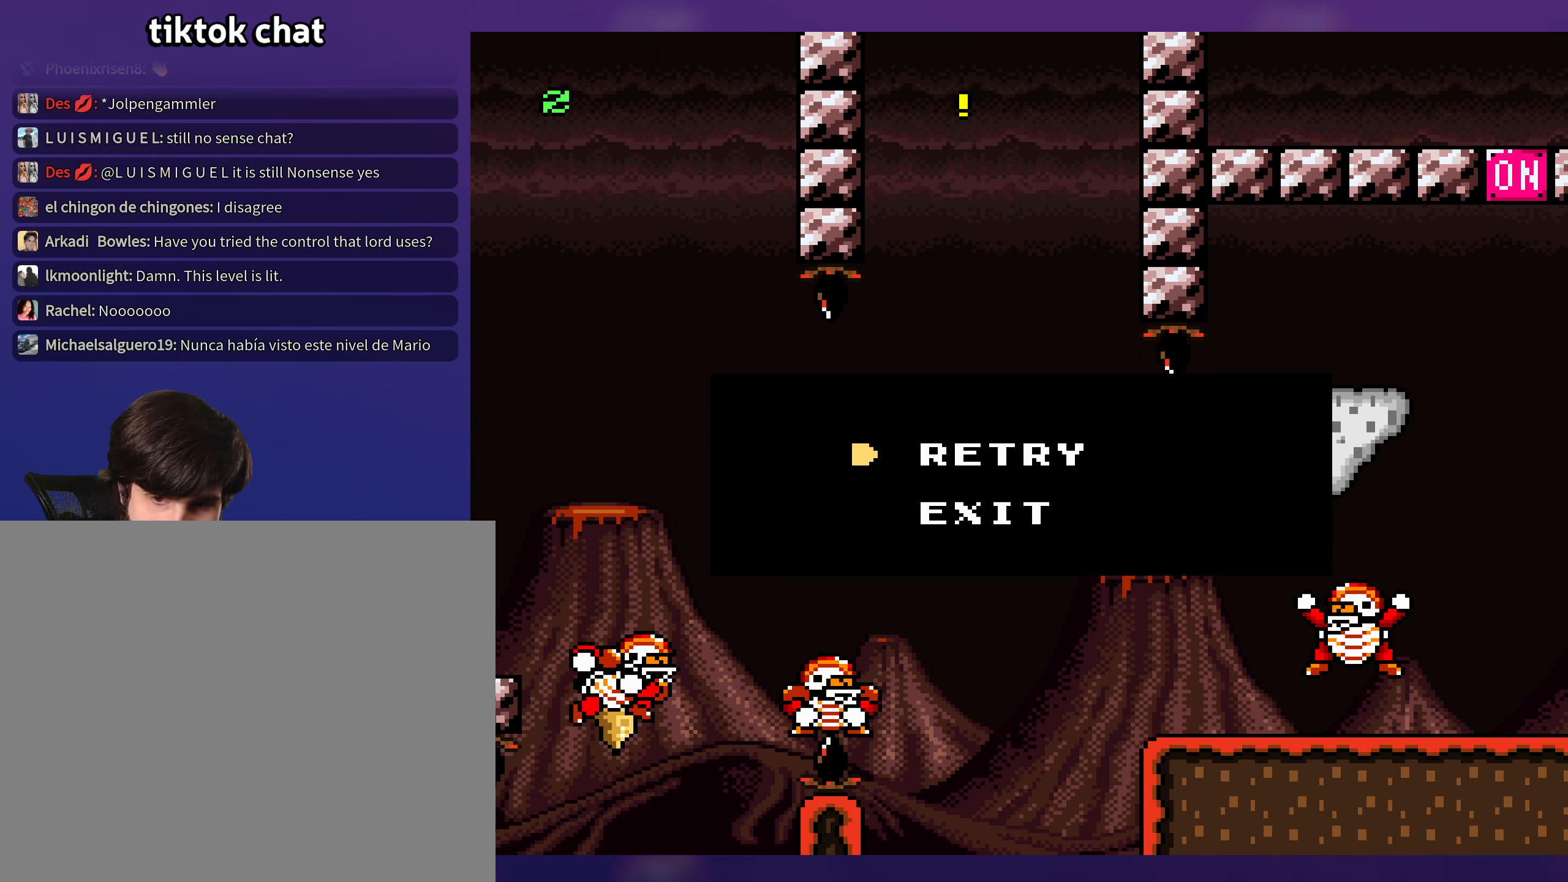
{"buttons": [], "events": []}